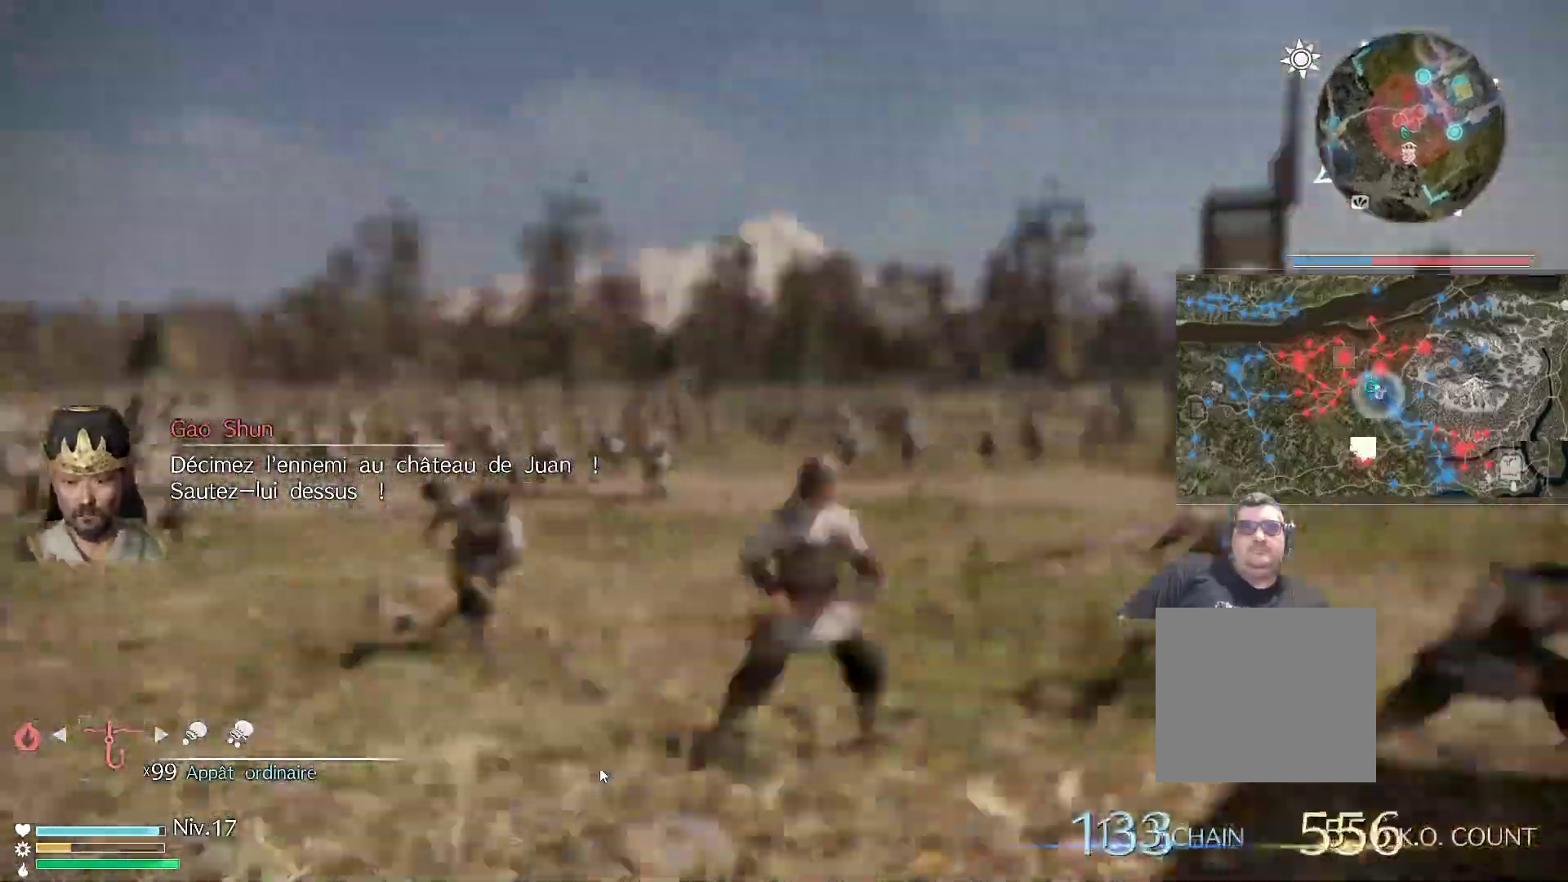
Gameplay with a controller (Xbox layout); each line is a JSON object with the inputs held at the frame after it. "events" lists button and stick changes between this image and that frame as [ms after this image, input, new state], when the widget could be followed in between.
{"buttons": [], "left_stick": "center", "right_stick": "center", "events": [[17, "X", "up"], [117, "X", "down"], [250, "X", "up"], [317, "left_stick", "center"]]}
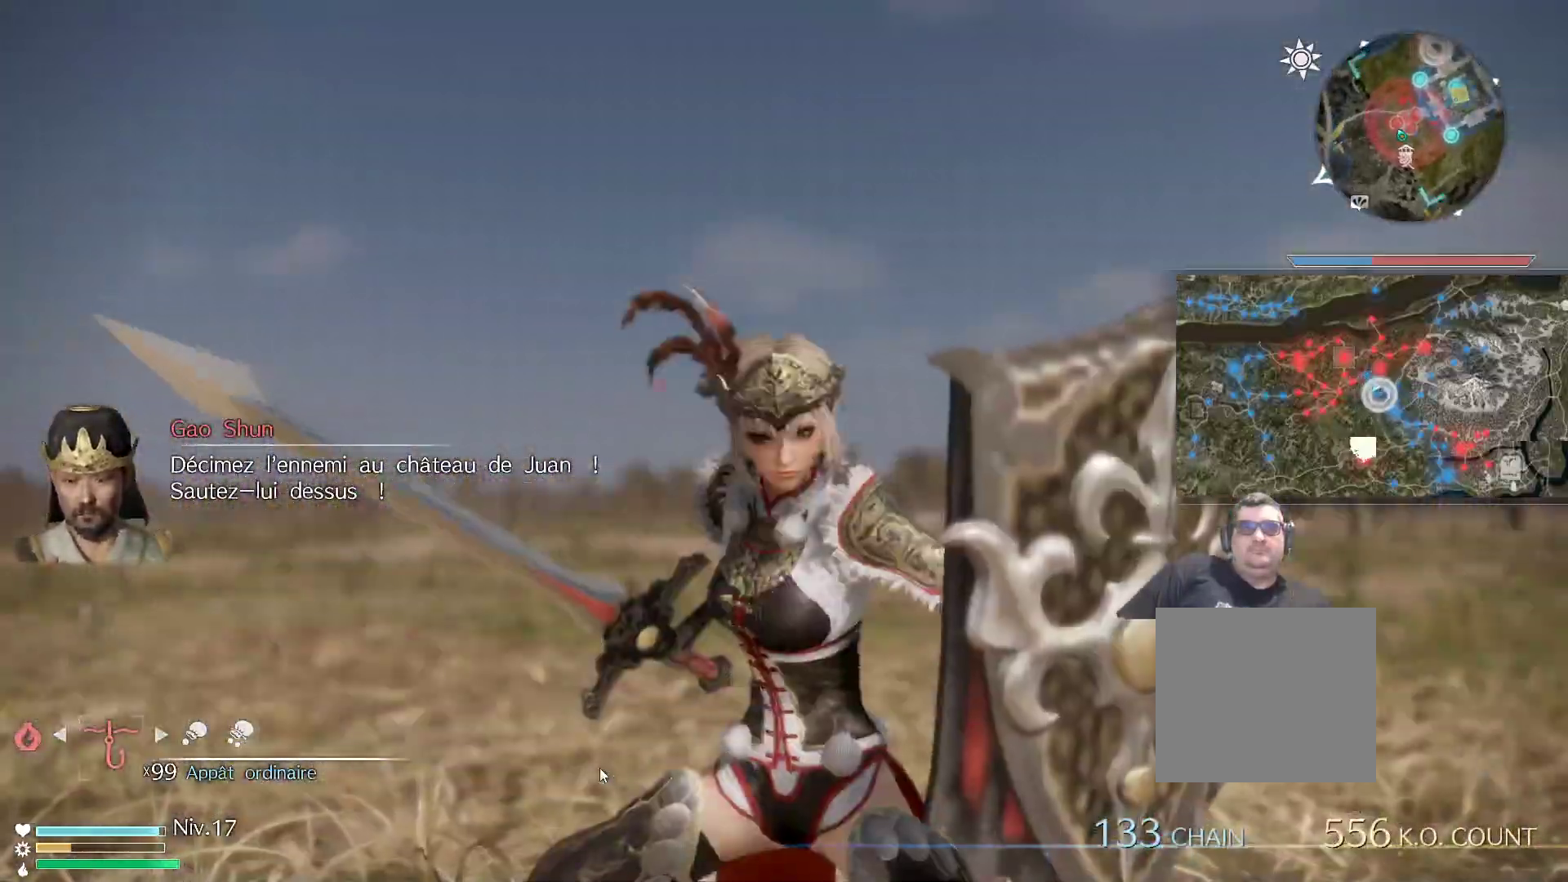
{"buttons": [], "left_stick": "center", "right_stick": "center", "events": [[100, "X", "down"], [233, "X", "up"], [350, "X", "down"], [483, "X", "up"]]}
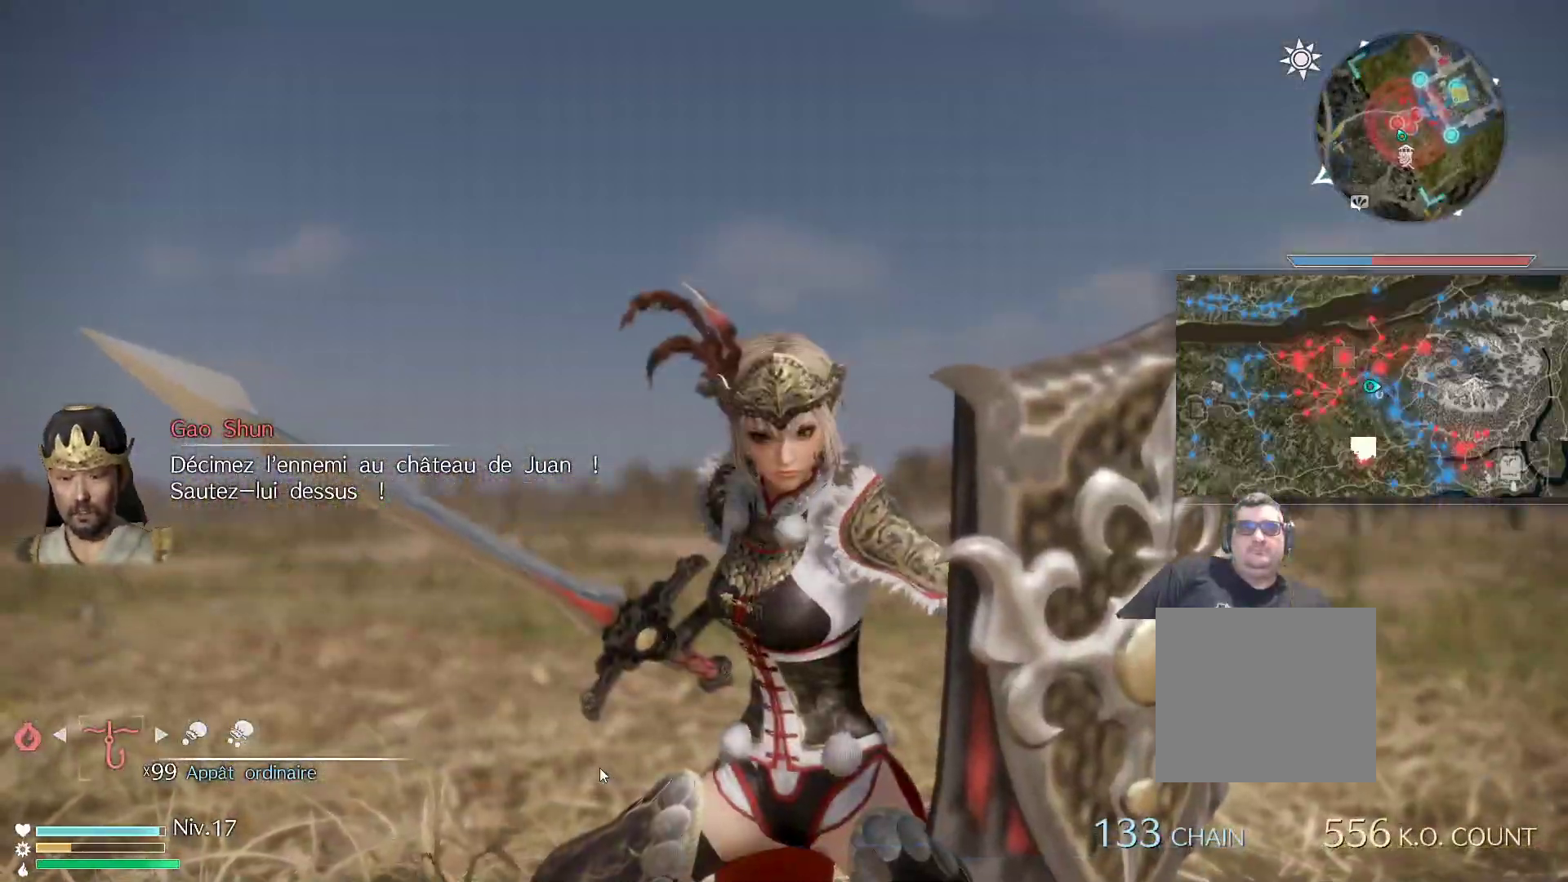
{"buttons": ["X"], "left_stick": "center", "right_stick": "center", "events": [[500, "X", "down"]]}
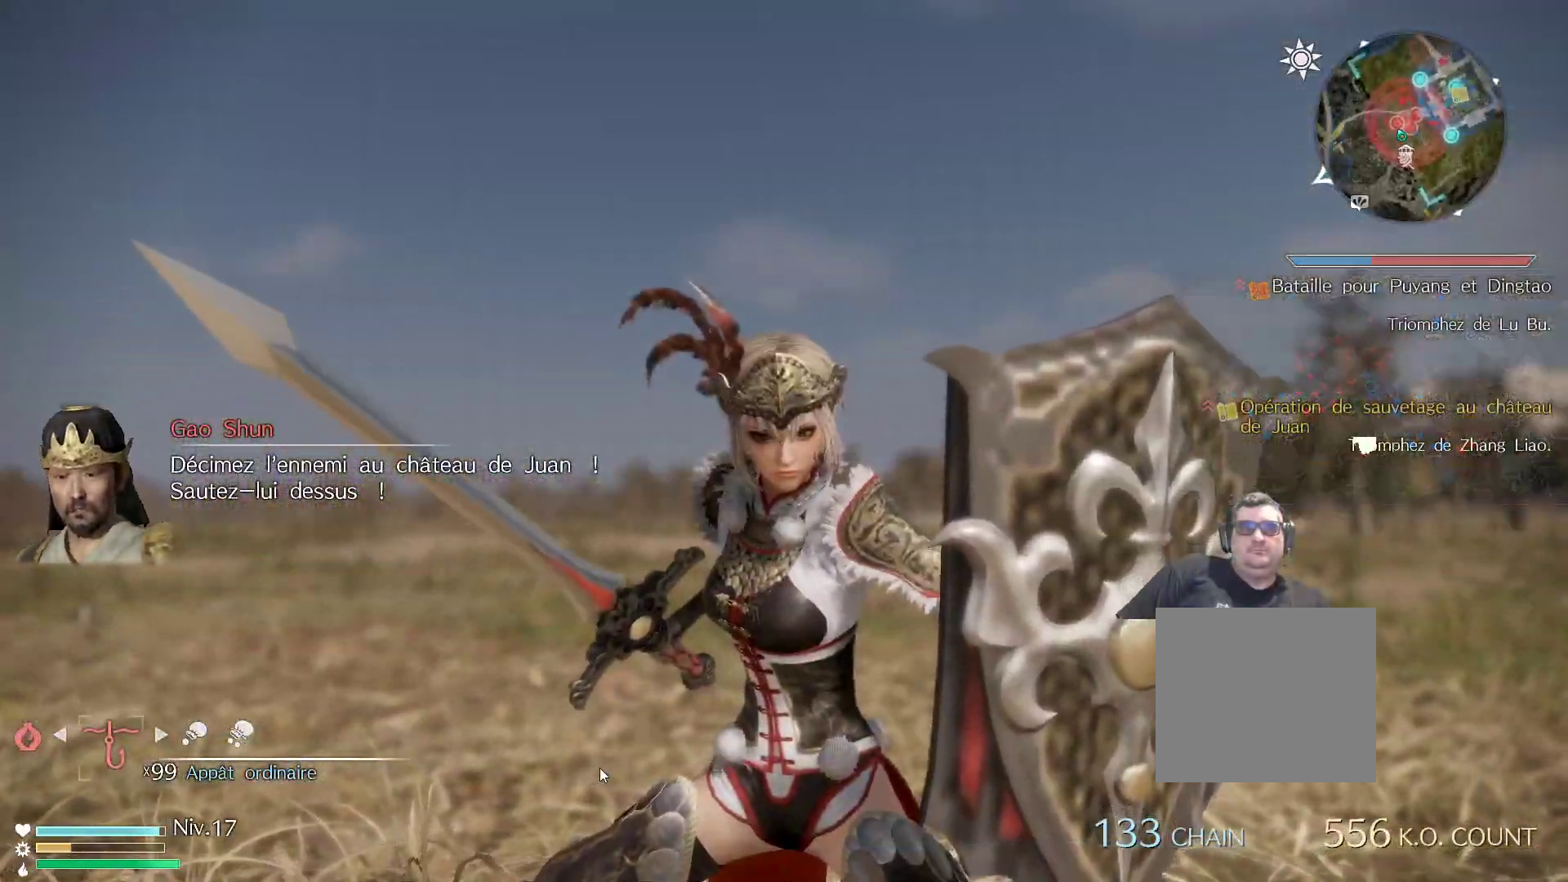
{"buttons": [], "left_stick": "center", "right_stick": "center", "events": [[150, "X", "up"], [233, "X", "down"], [400, "X", "up"]]}
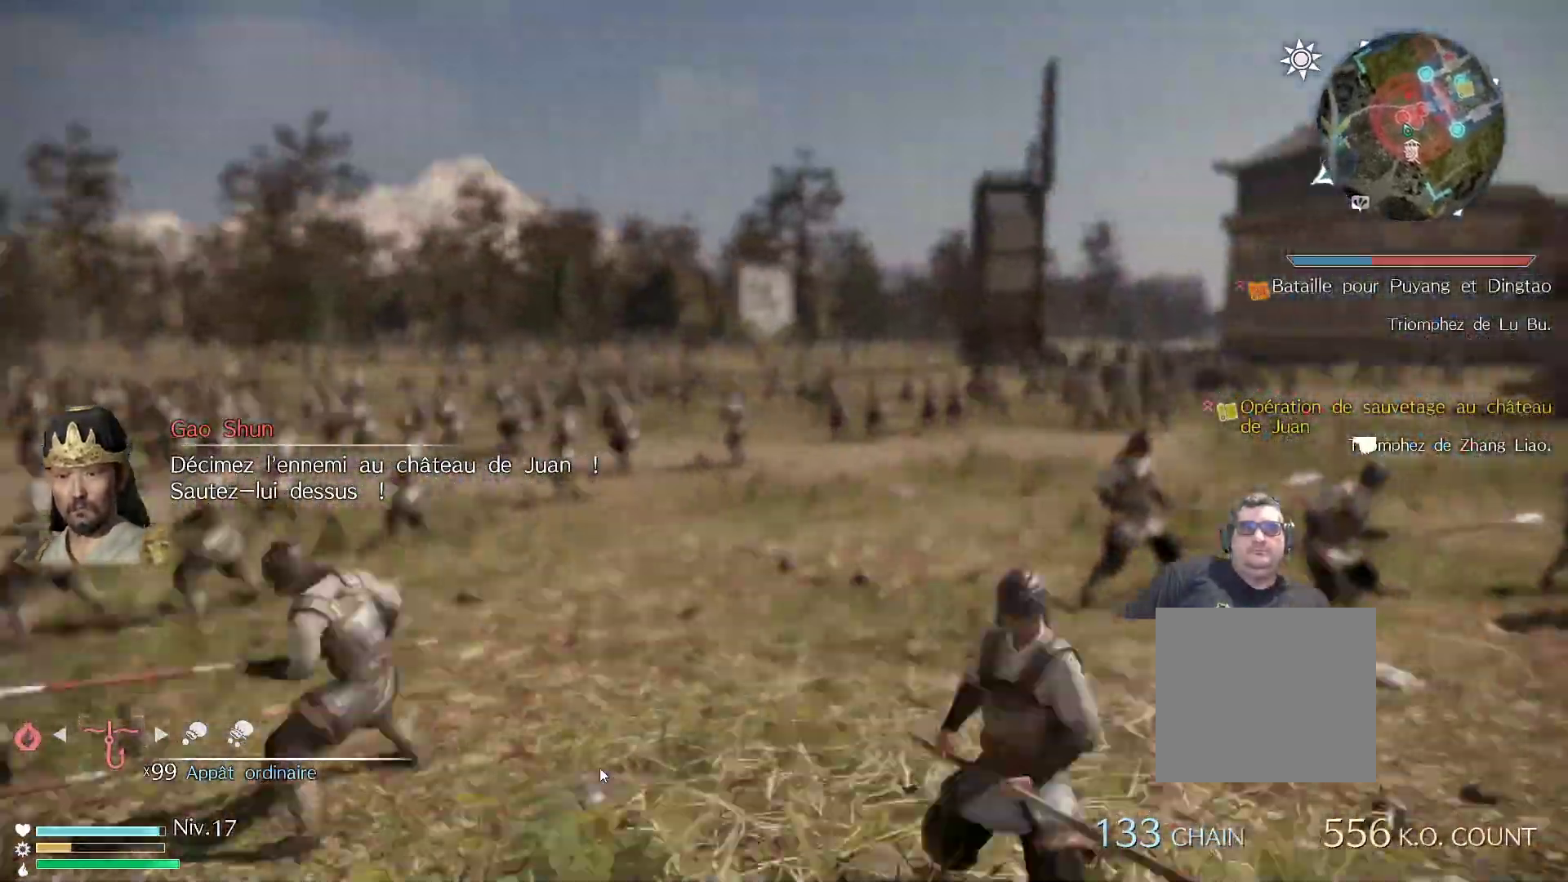
{"buttons": ["X"], "left_stick": "up-left", "right_stick": "center", "events": [[317, "left_stick", "up-left"], [417, "X", "down"]]}
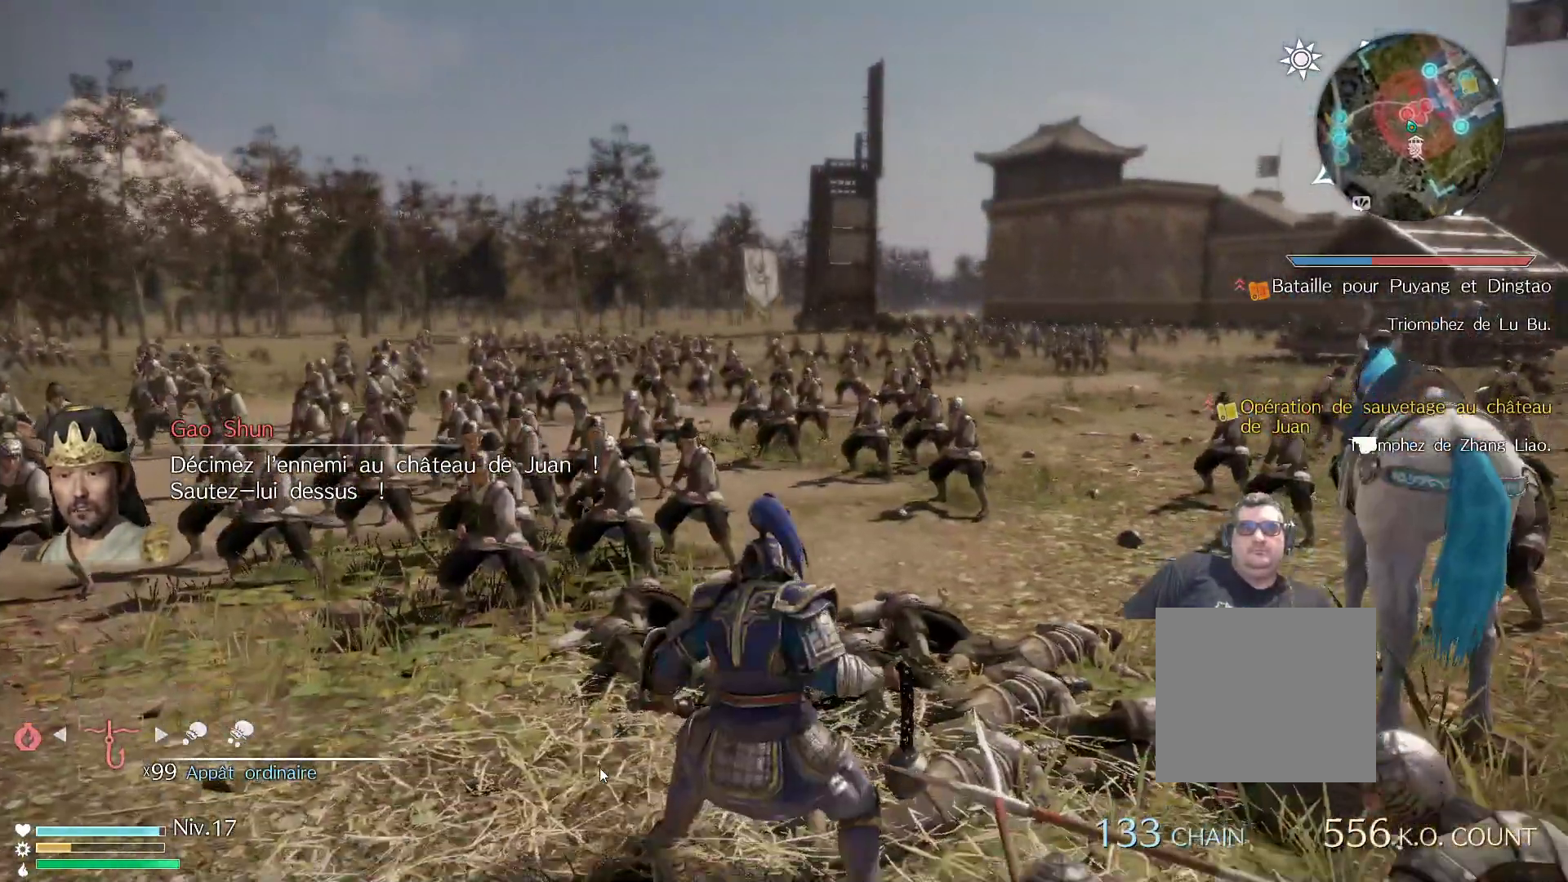
{"buttons": ["X"], "left_stick": "up-left", "right_stick": "center"}
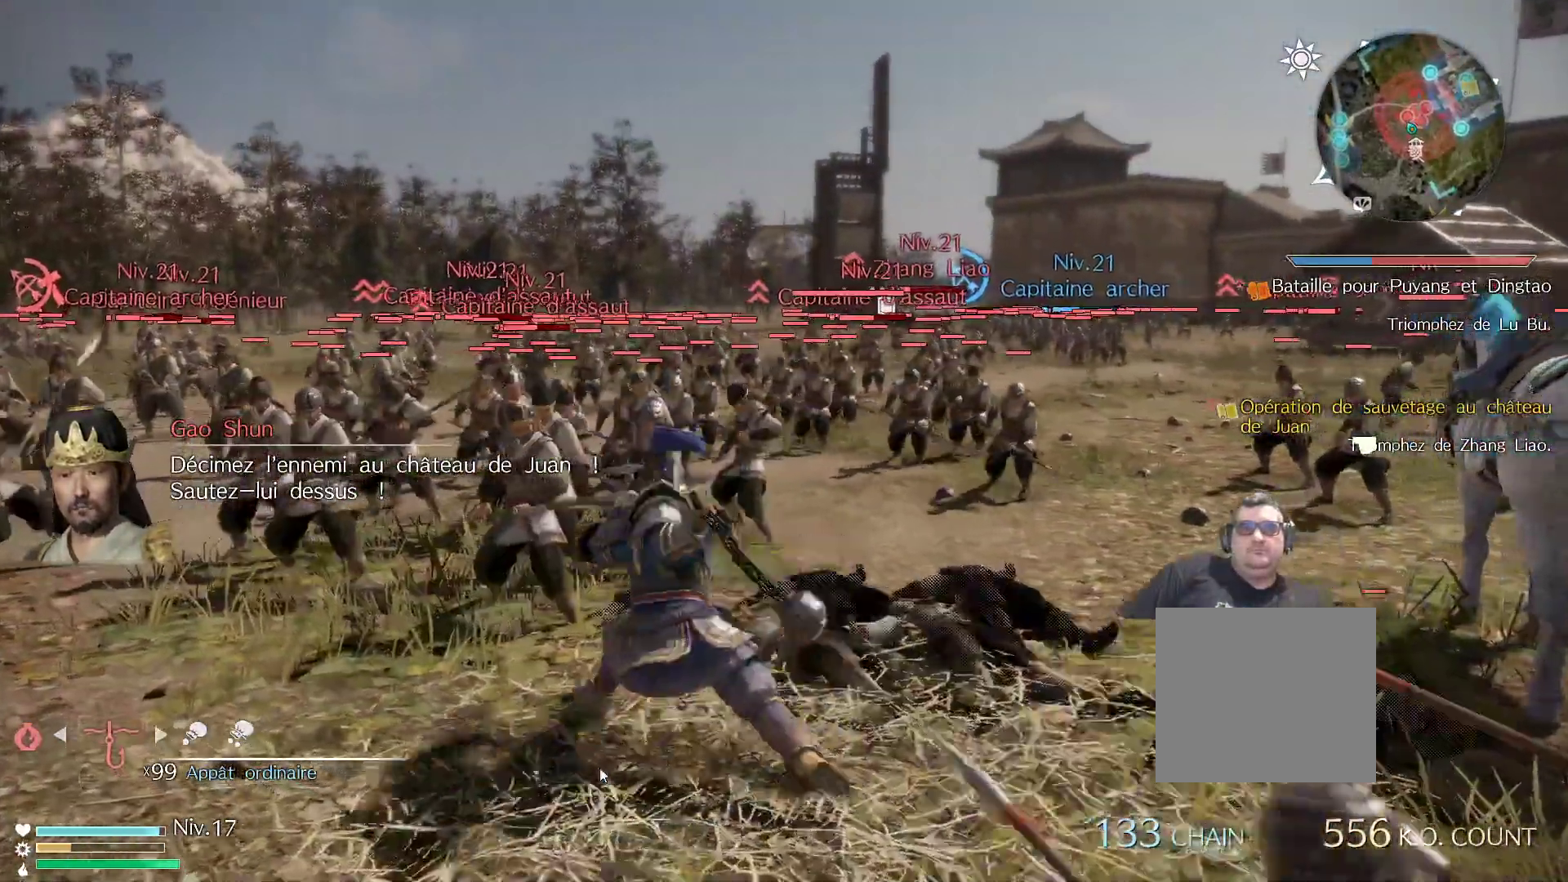
{"buttons": [], "left_stick": "up-left", "right_stick": "center", "events": [[67, "X", "up"], [133, "X", "down"], [267, "X", "up"], [350, "X", "down"], [483, "X", "up"]]}
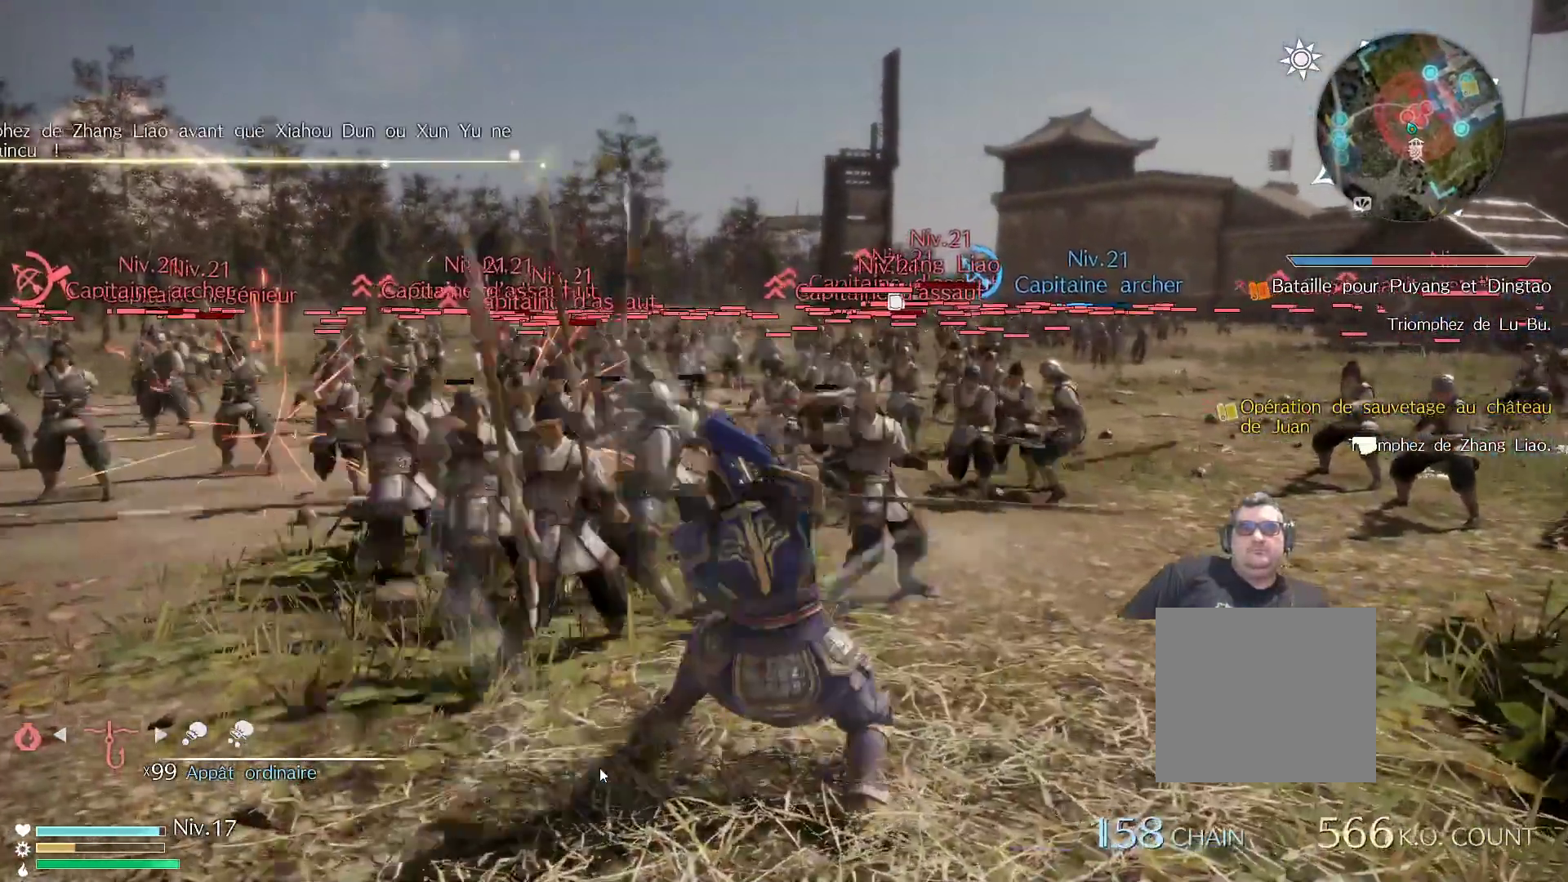
{"buttons": [], "left_stick": "up-left", "right_stick": "center", "events": [[117, "X", "down"], [217, "X", "up"], [300, "X", "down"], [433, "X", "up"]]}
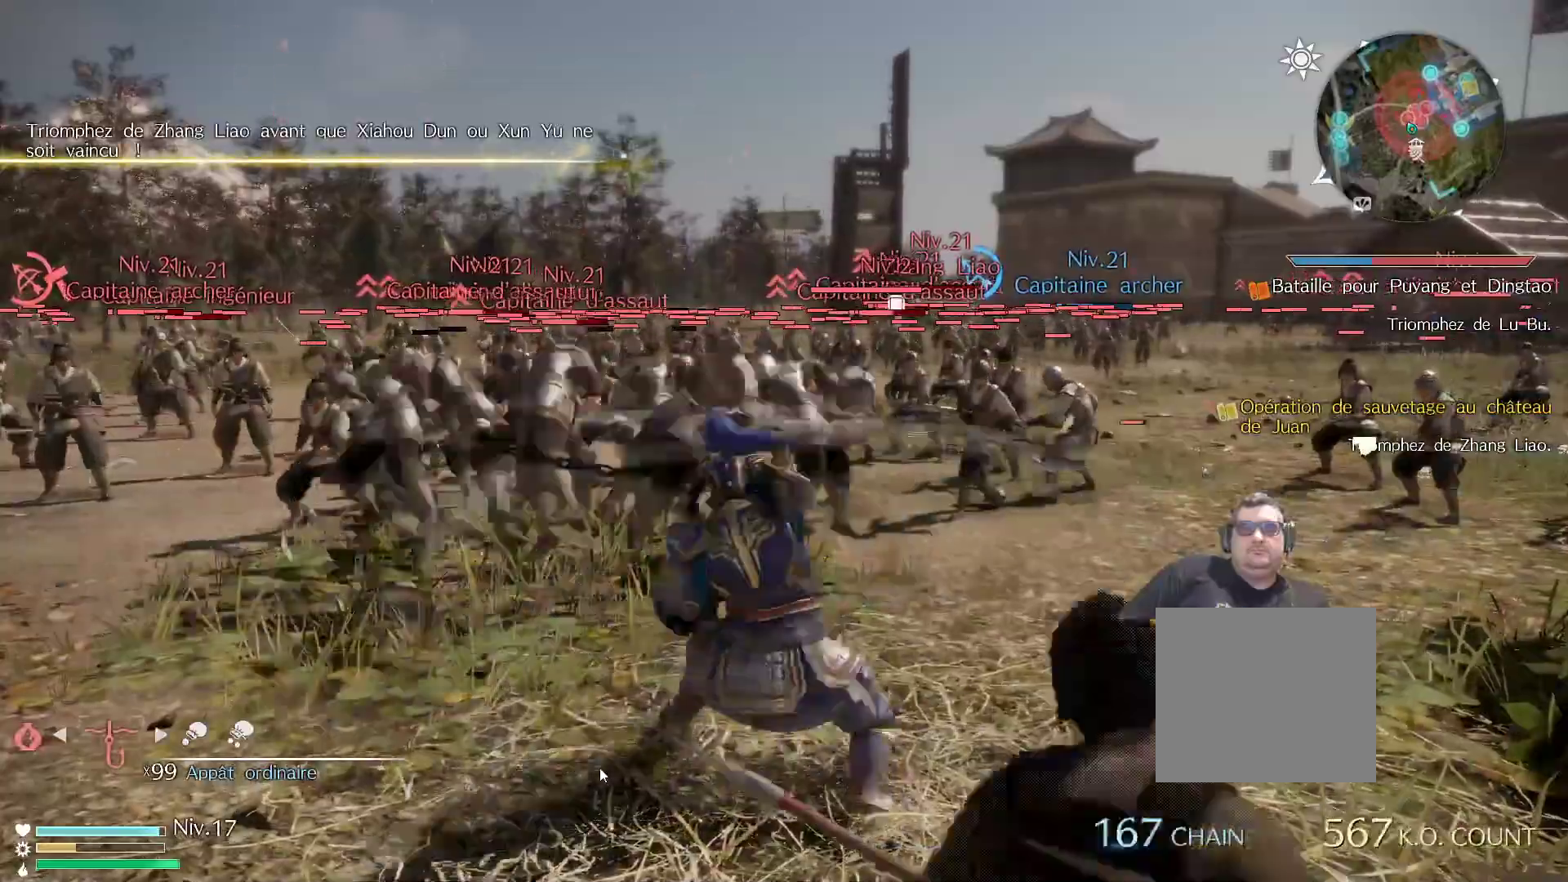
{"buttons": ["X"], "left_stick": "up-left", "right_stick": "center", "events": [[17, "X", "down"], [167, "X", "up"], [250, "X", "down"], [383, "X", "up"], [483, "X", "down"]]}
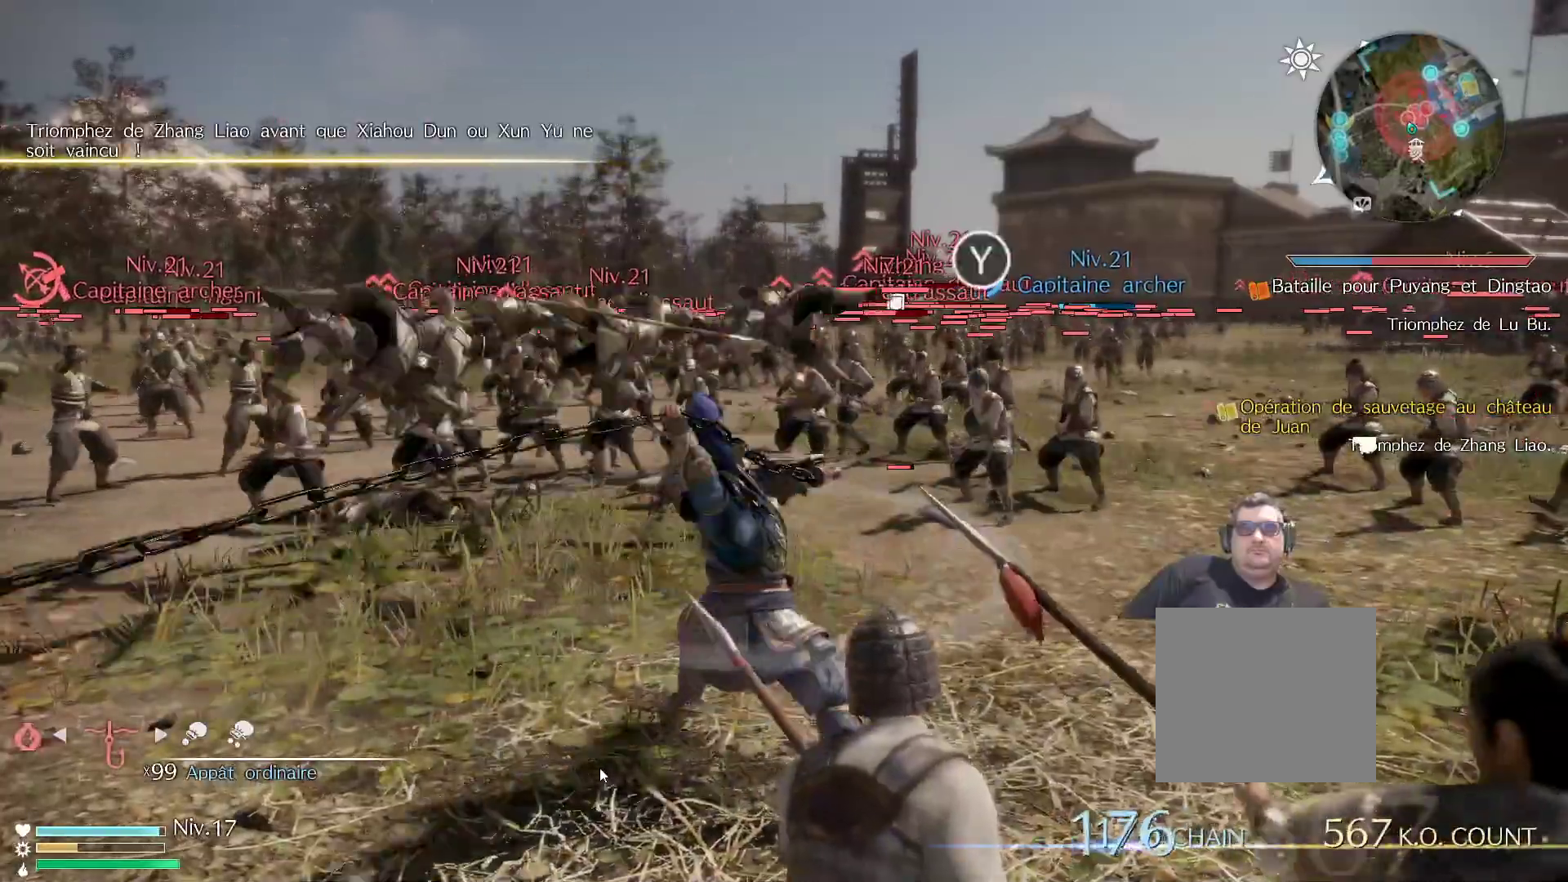
{"buttons": ["Y"], "left_stick": "up", "right_stick": "center", "events": [[133, "X", "up"], [250, "Y", "down"], [250, "left_stick", "up"], [367, "Y", "up"], [450, "Y", "down"]]}
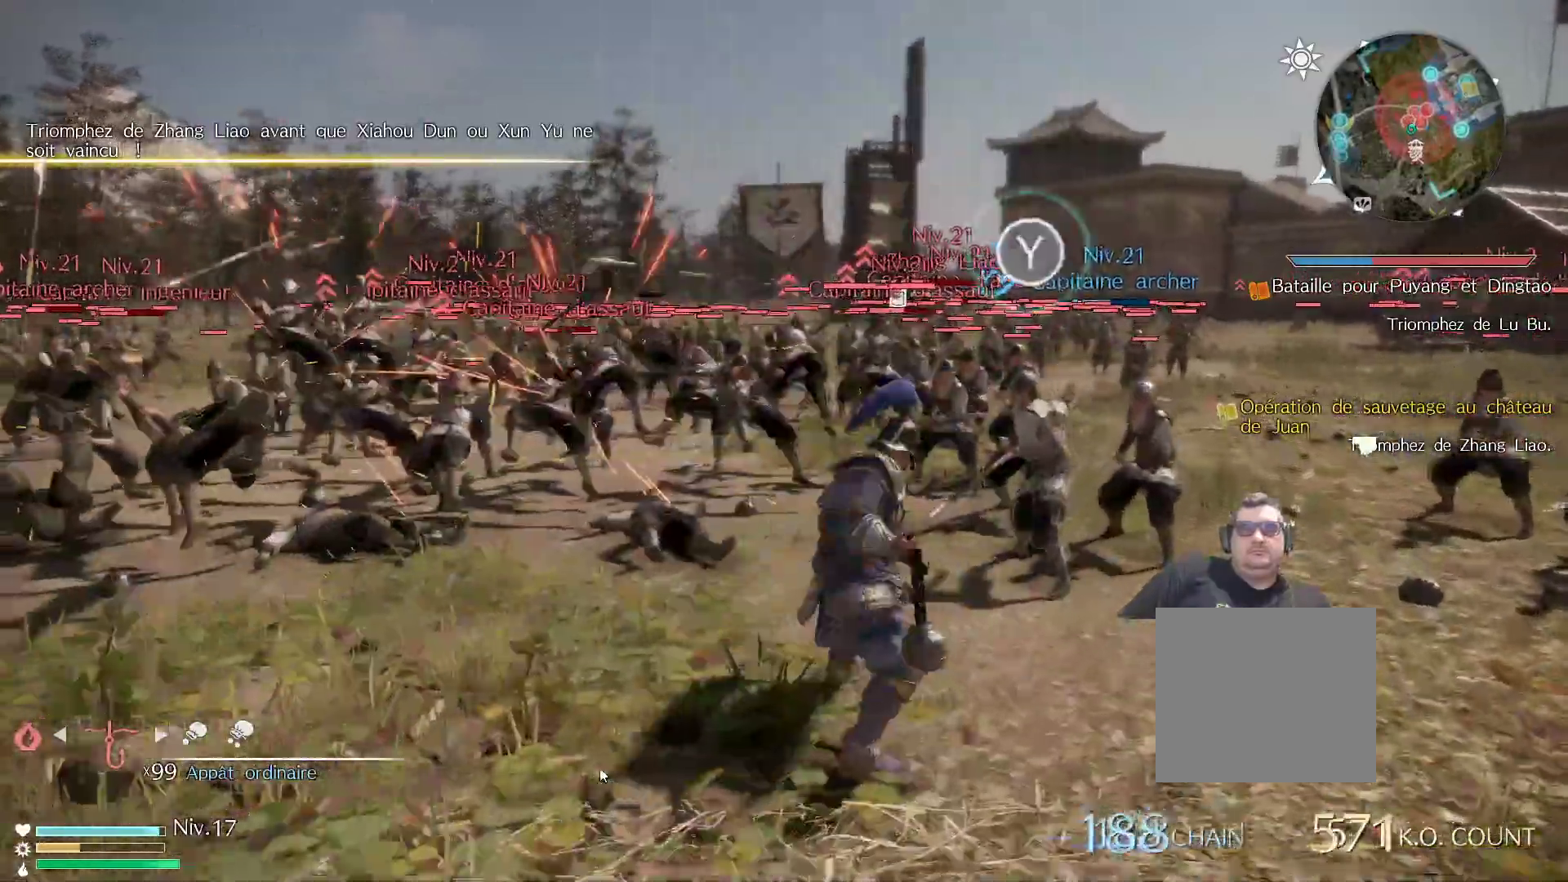
{"buttons": ["X"], "left_stick": "up-left", "right_stick": "center", "events": [[67, "Y", "up"], [200, "X", "down"], [333, "X", "up"], [350, "left_stick", "up-left"], [433, "X", "down"]]}
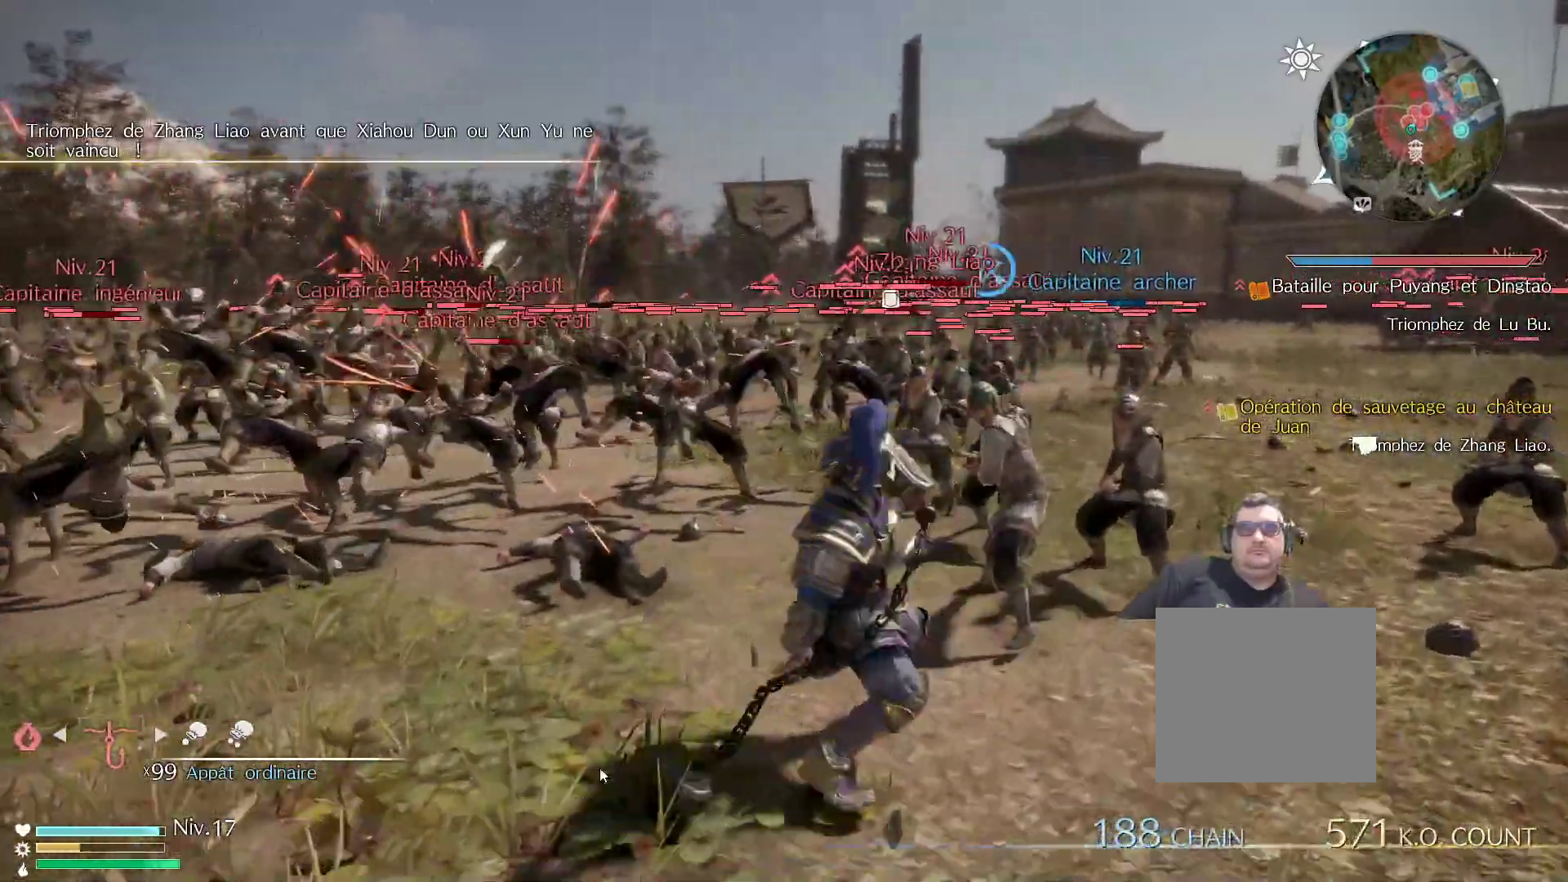
{"buttons": ["X"], "left_stick": "up-left", "right_stick": "center", "events": [[67, "X", "up"], [150, "X", "down"], [300, "X", "up"], [383, "X", "down"]]}
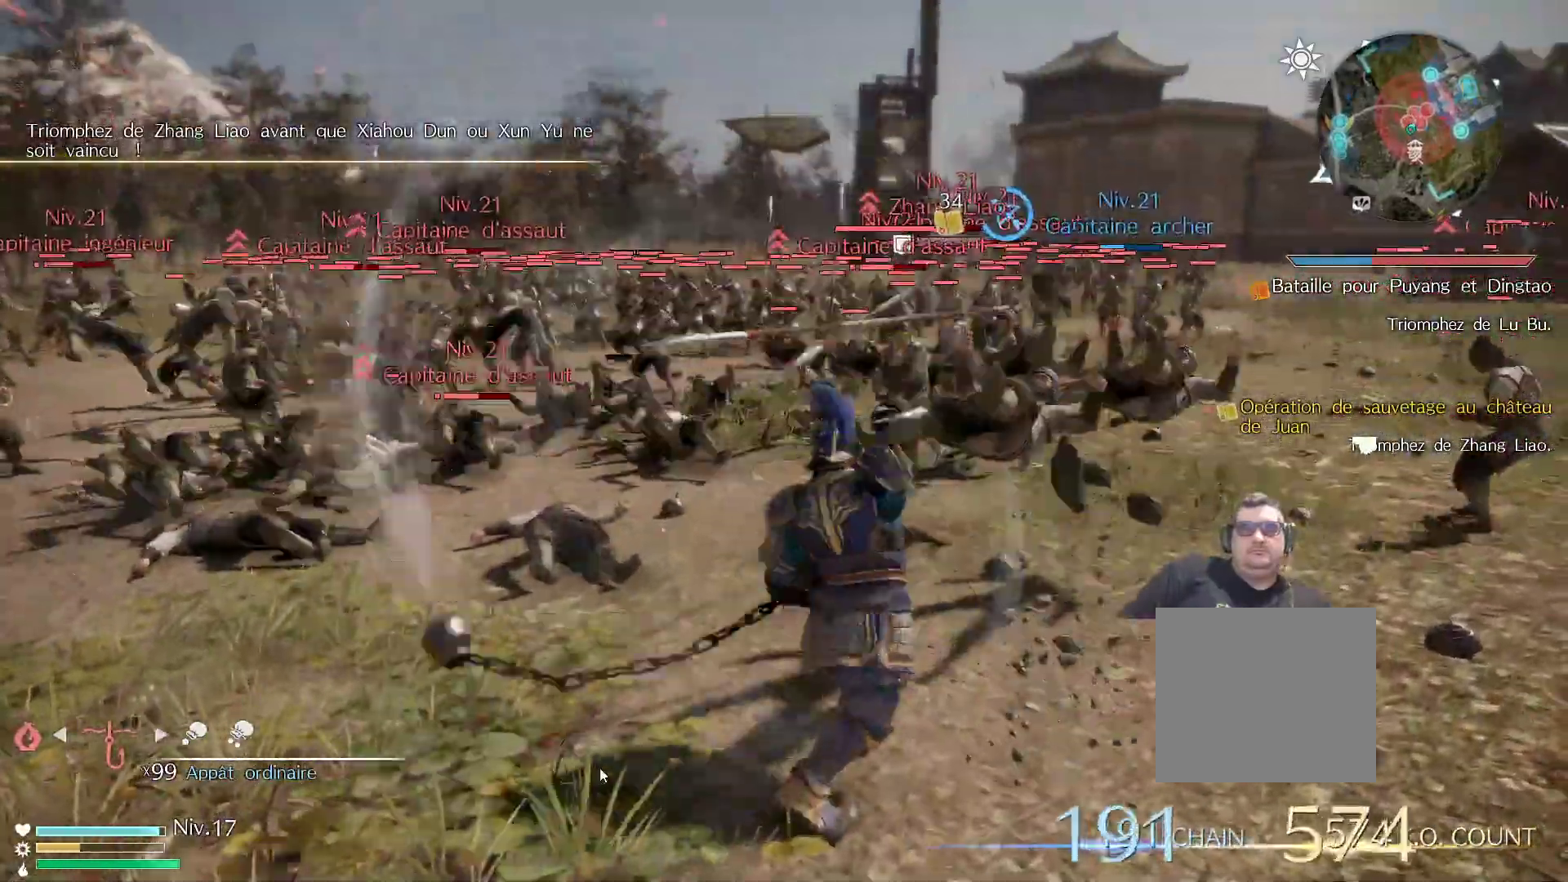
{"buttons": [], "left_stick": "up-left", "right_stick": "center", "events": [[33, "X", "up"], [117, "X", "down"], [283, "X", "up"], [367, "X", "down"], [483, "X", "up"]]}
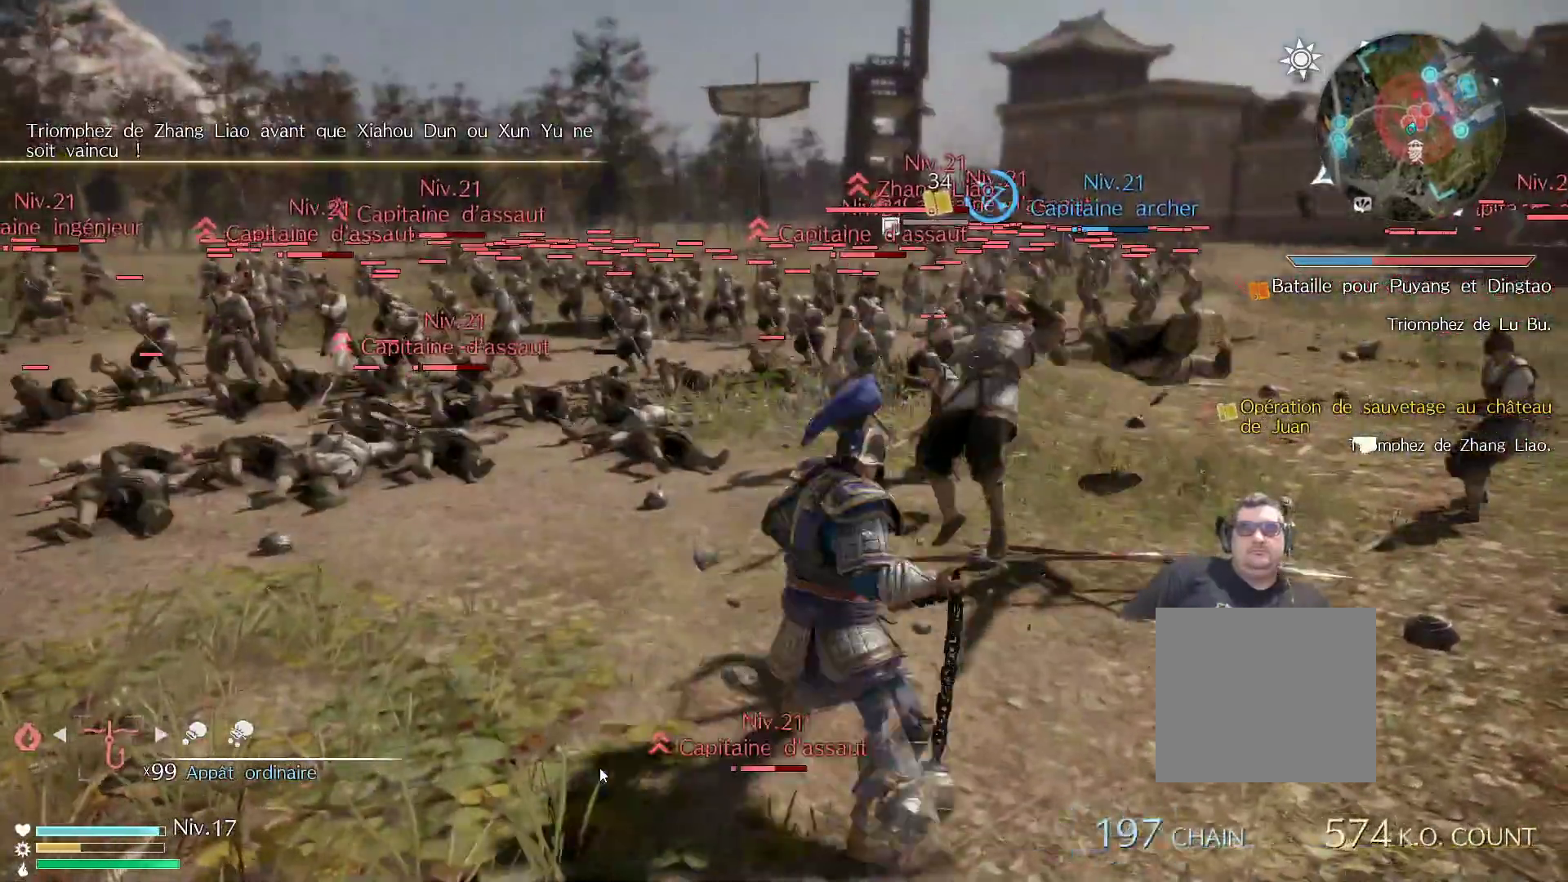
{"buttons": [], "left_stick": "up-left", "right_stick": "center", "events": [[83, "X", "down"], [233, "X", "up"], [367, "X", "down"], [500, "X", "up"]]}
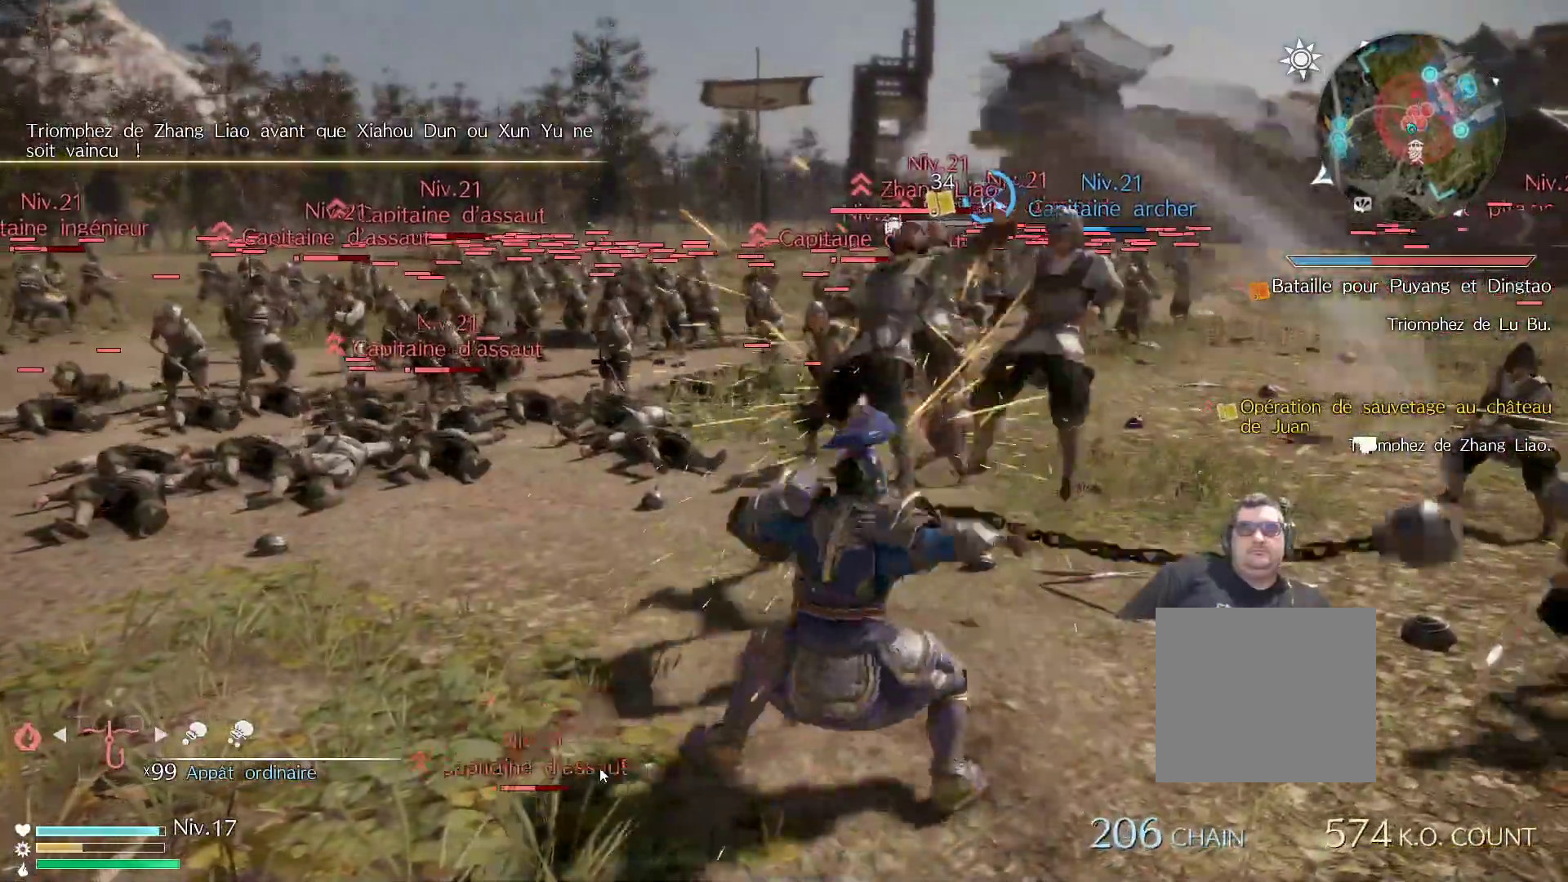
{"buttons": [], "left_stick": "up-left", "right_stick": "center", "events": [[100, "X", "down"], [233, "X", "up"], [317, "X", "down"], [450, "X", "up"]]}
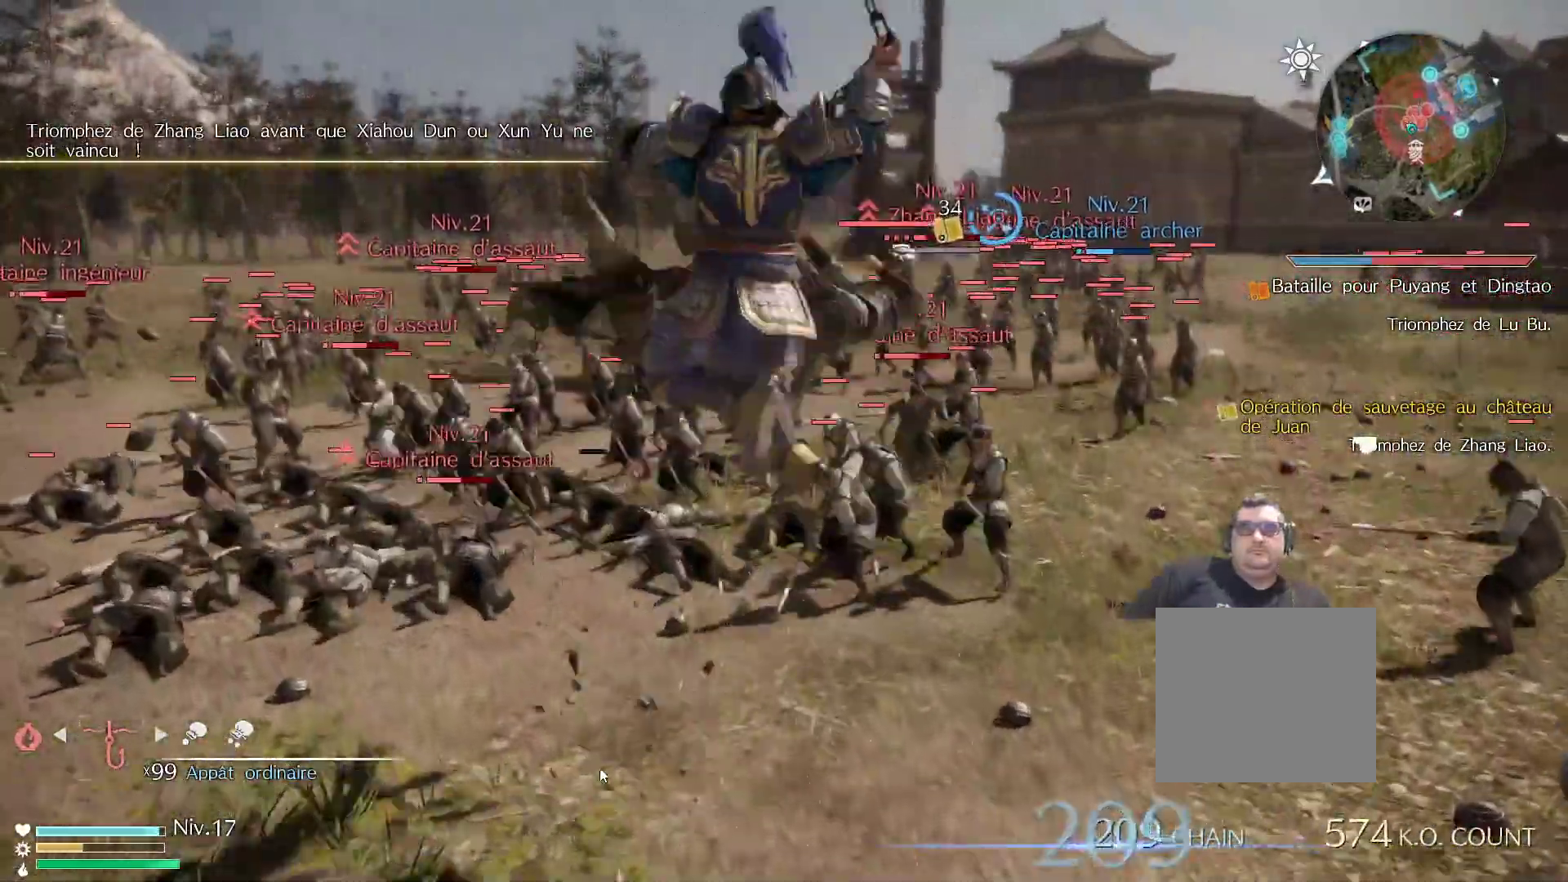
{"buttons": [], "left_stick": "up-left", "right_stick": "center", "events": [[133, "Y", "down"], [267, "Y", "up"], [333, "Y", "down"], [467, "Y", "up"]]}
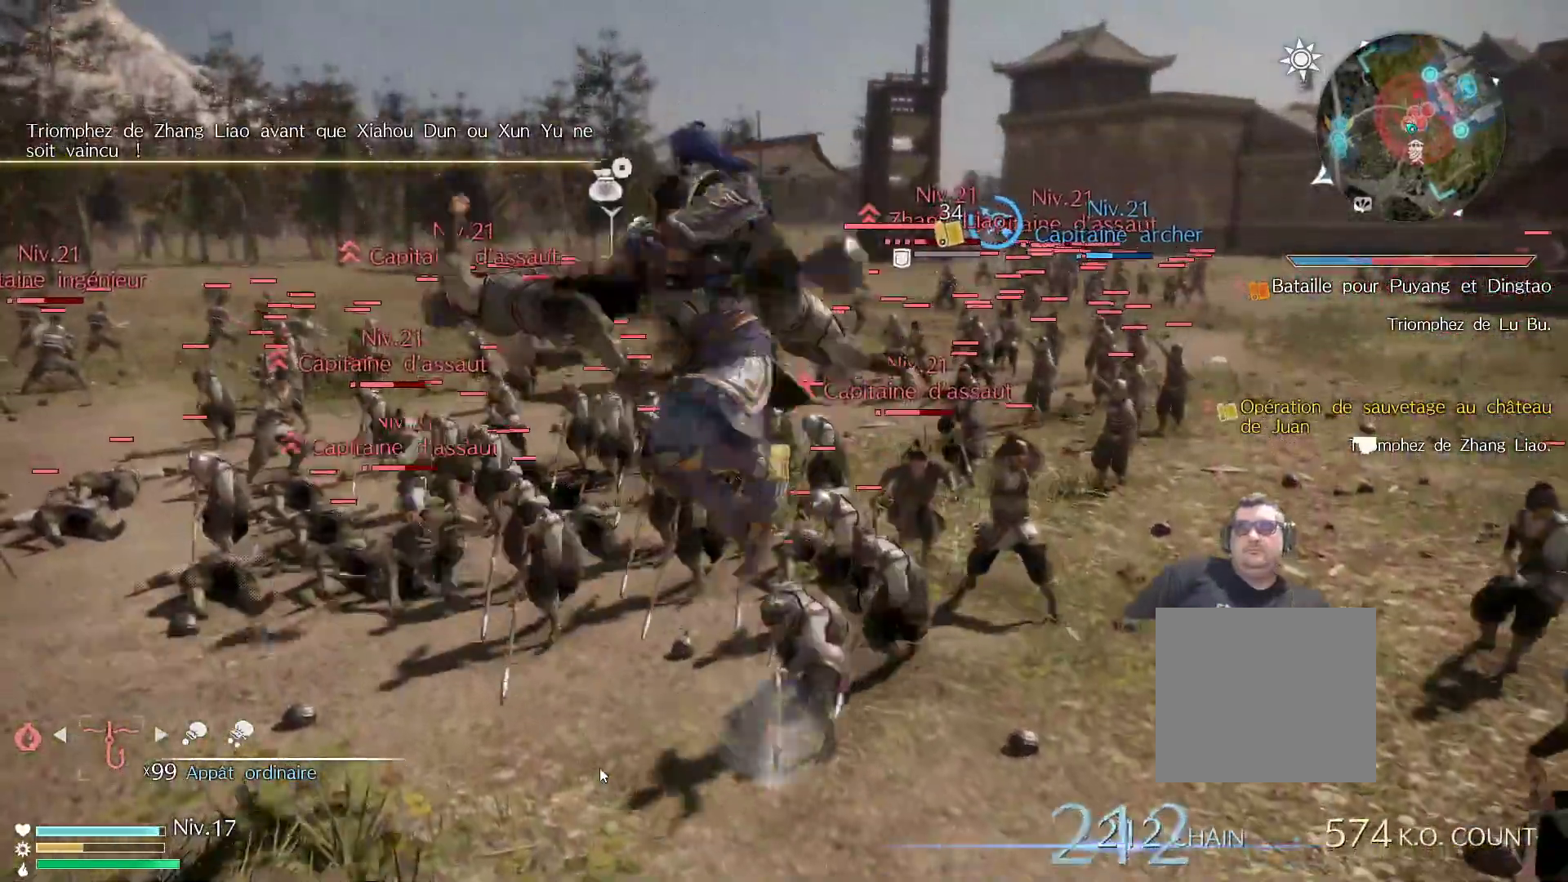
{"buttons": ["X"], "left_stick": "up-left", "right_stick": "center", "events": [[17, "Y", "down"], [133, "Y", "up"], [250, "X", "down"], [383, "X", "up"], [467, "X", "down"]]}
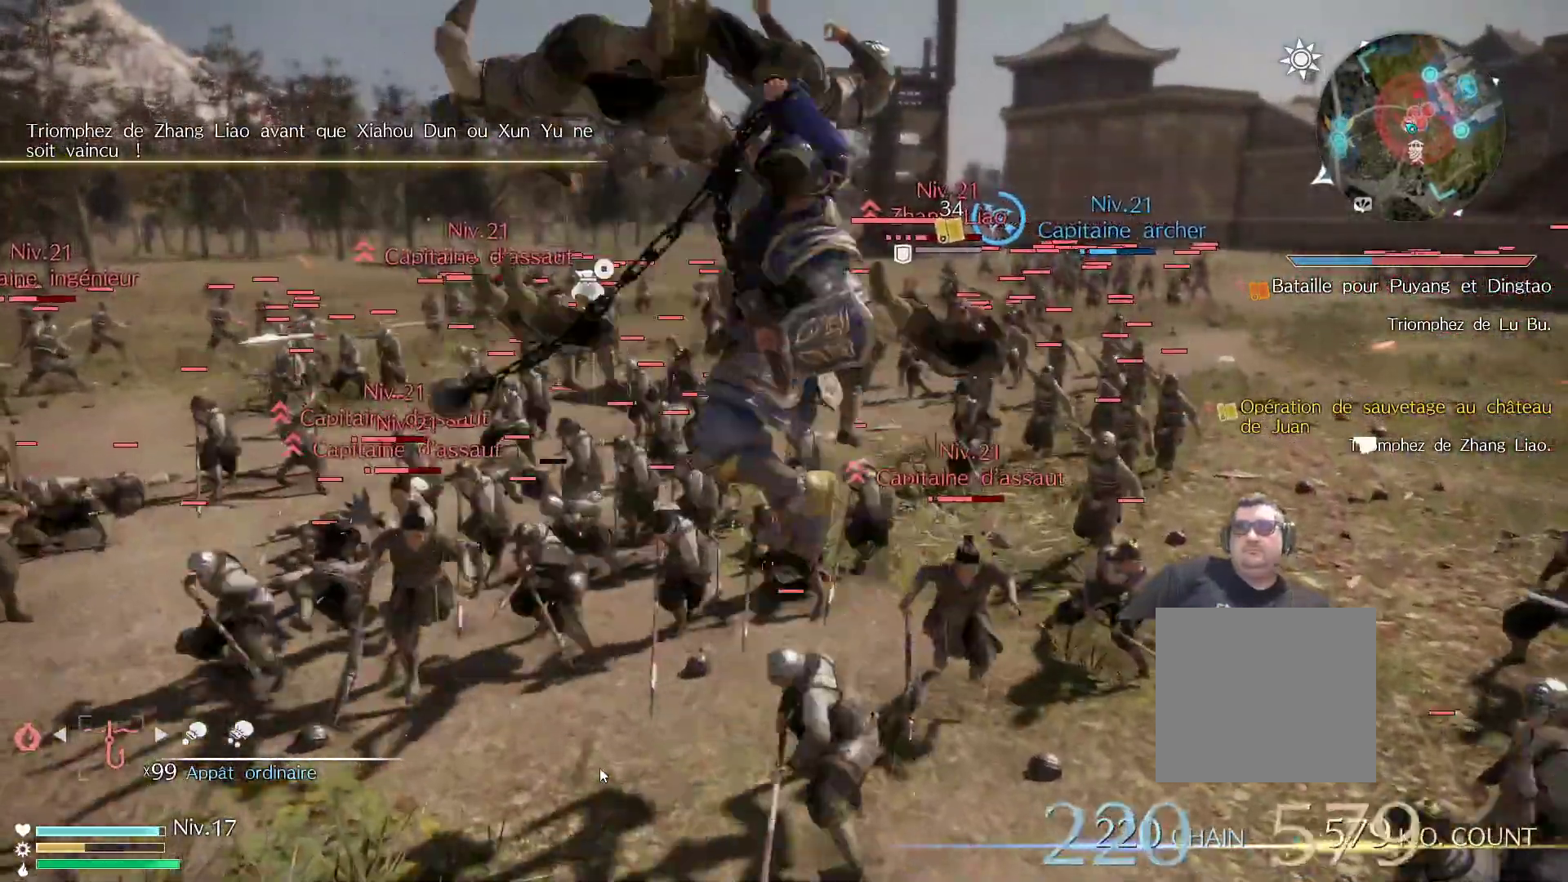
{"buttons": ["X"], "left_stick": "up-left", "right_stick": "center", "events": [[117, "X", "up"], [200, "X", "down"], [350, "X", "up"], [433, "X", "down"]]}
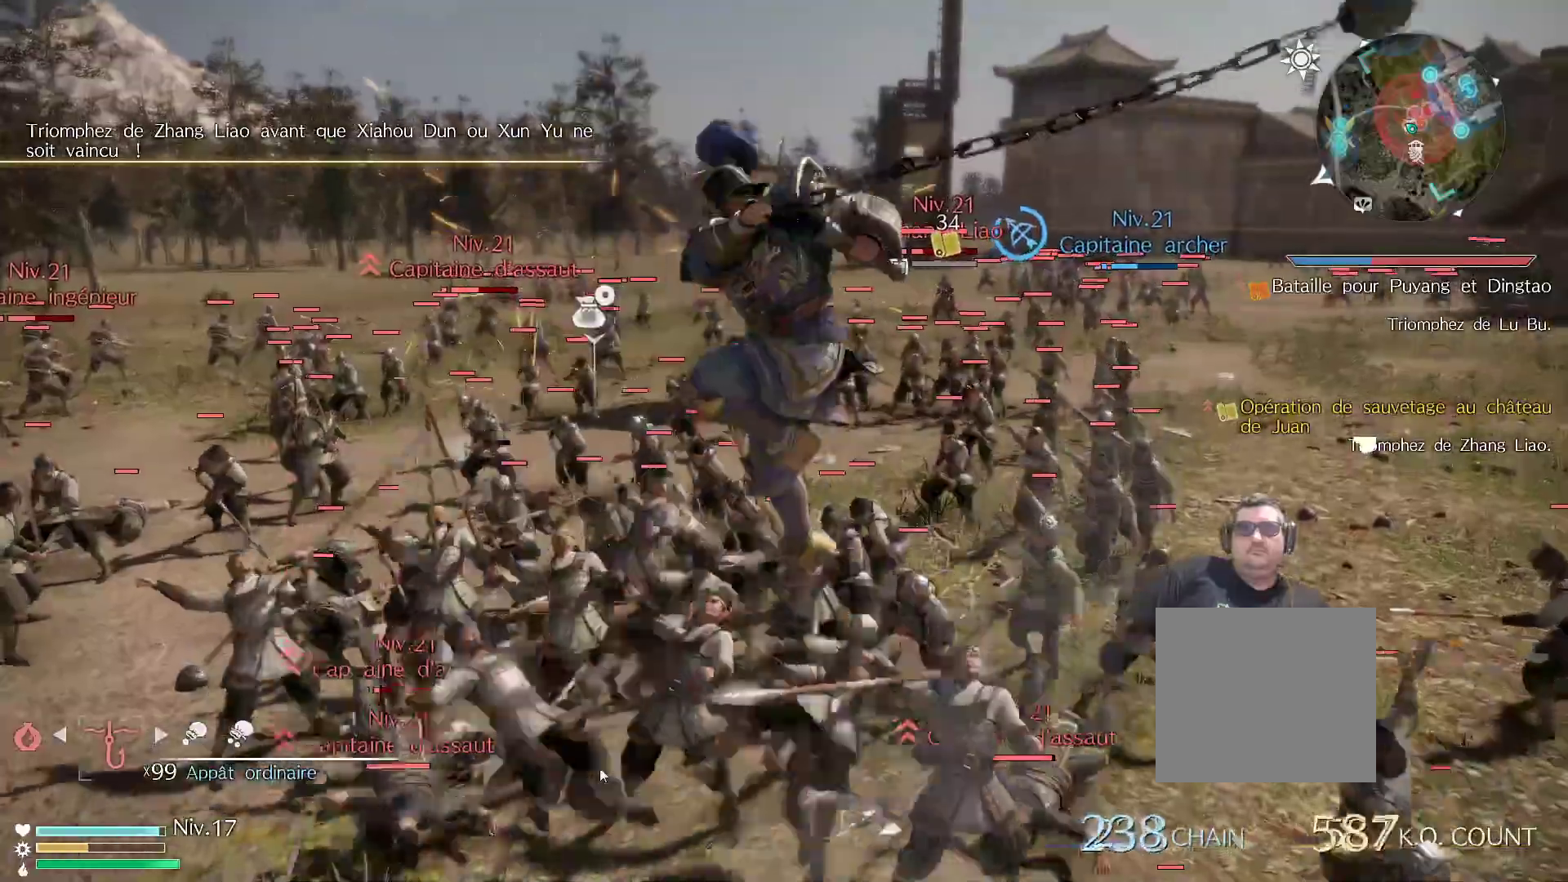
{"buttons": ["X"], "left_stick": "left", "right_stick": "center", "events": [[83, "X", "up"], [117, "left_stick", "left"], [183, "X", "down"], [317, "X", "up"], [400, "X", "down"]]}
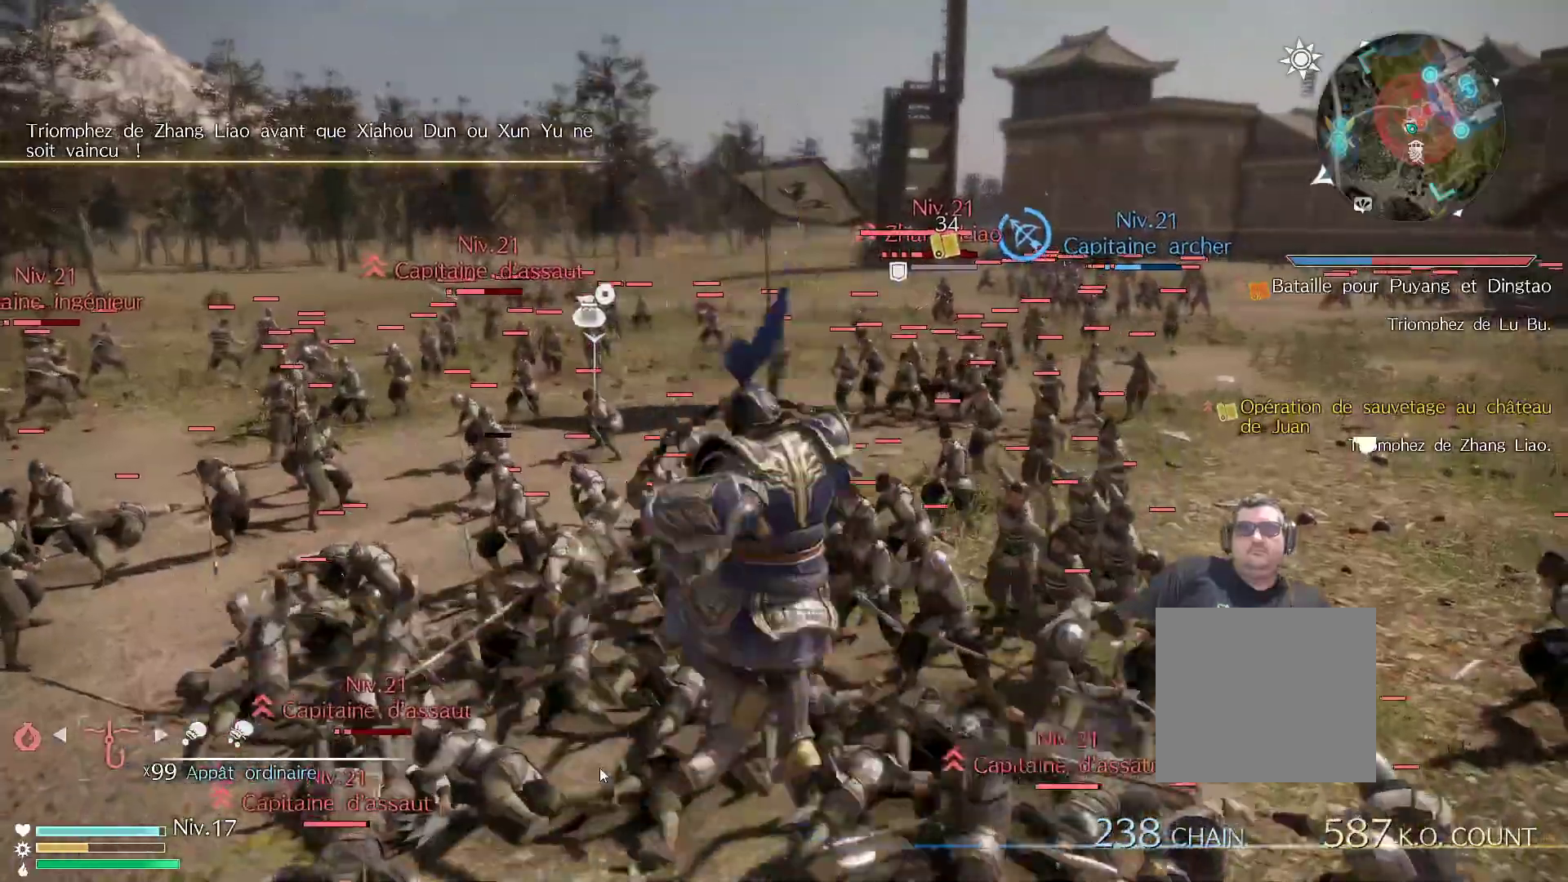
{"buttons": ["X"], "left_stick": "left", "right_stick": "center", "events": [[67, "X", "up"], [150, "X", "down"], [300, "X", "up"], [383, "X", "down"]]}
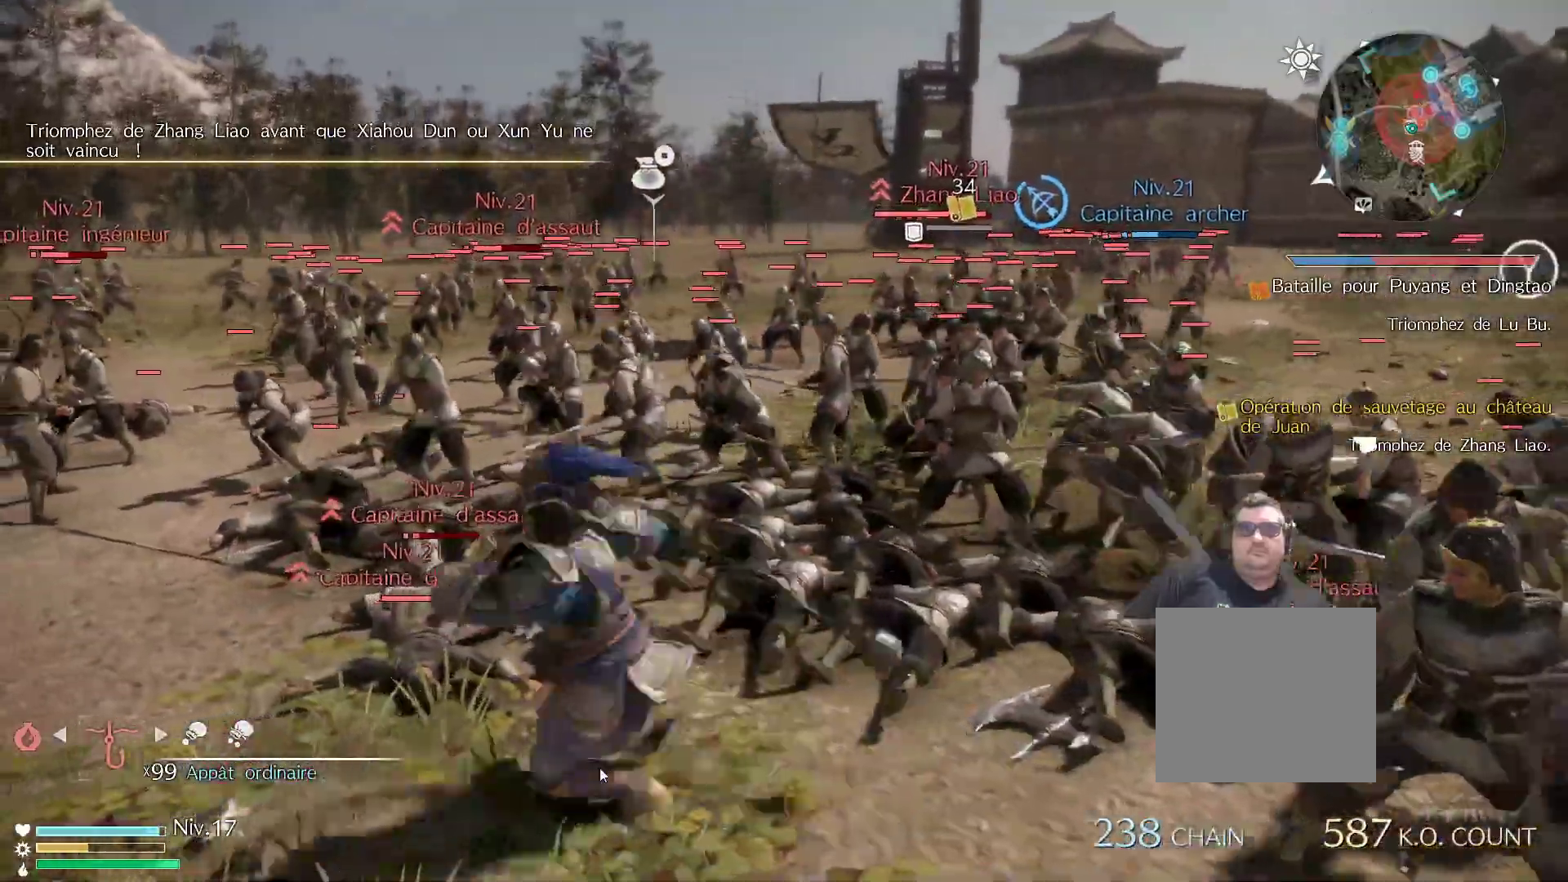
{"buttons": [], "left_stick": "up", "right_stick": "center", "events": [[50, "X", "up"], [133, "X", "down"], [250, "left_stick", "up-left"], [283, "X", "up"], [350, "X", "down"], [467, "left_stick", "up"], [500, "X", "up"]]}
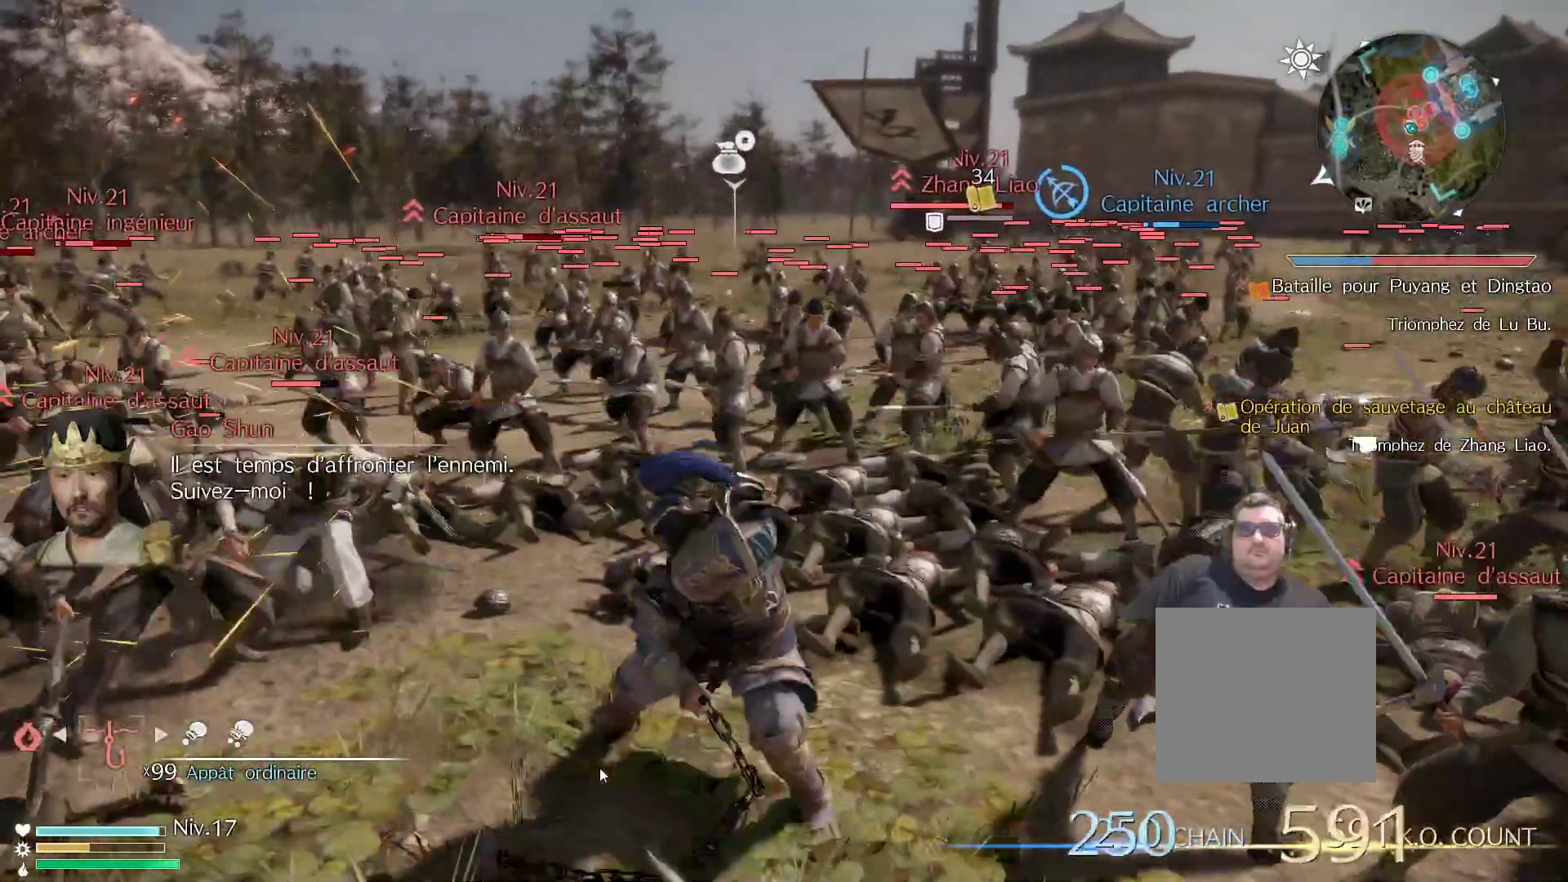
{"buttons": [], "left_stick": "up", "right_stick": "center", "events": [[83, "X", "down"], [233, "X", "up"], [317, "X", "down"], [483, "X", "up"]]}
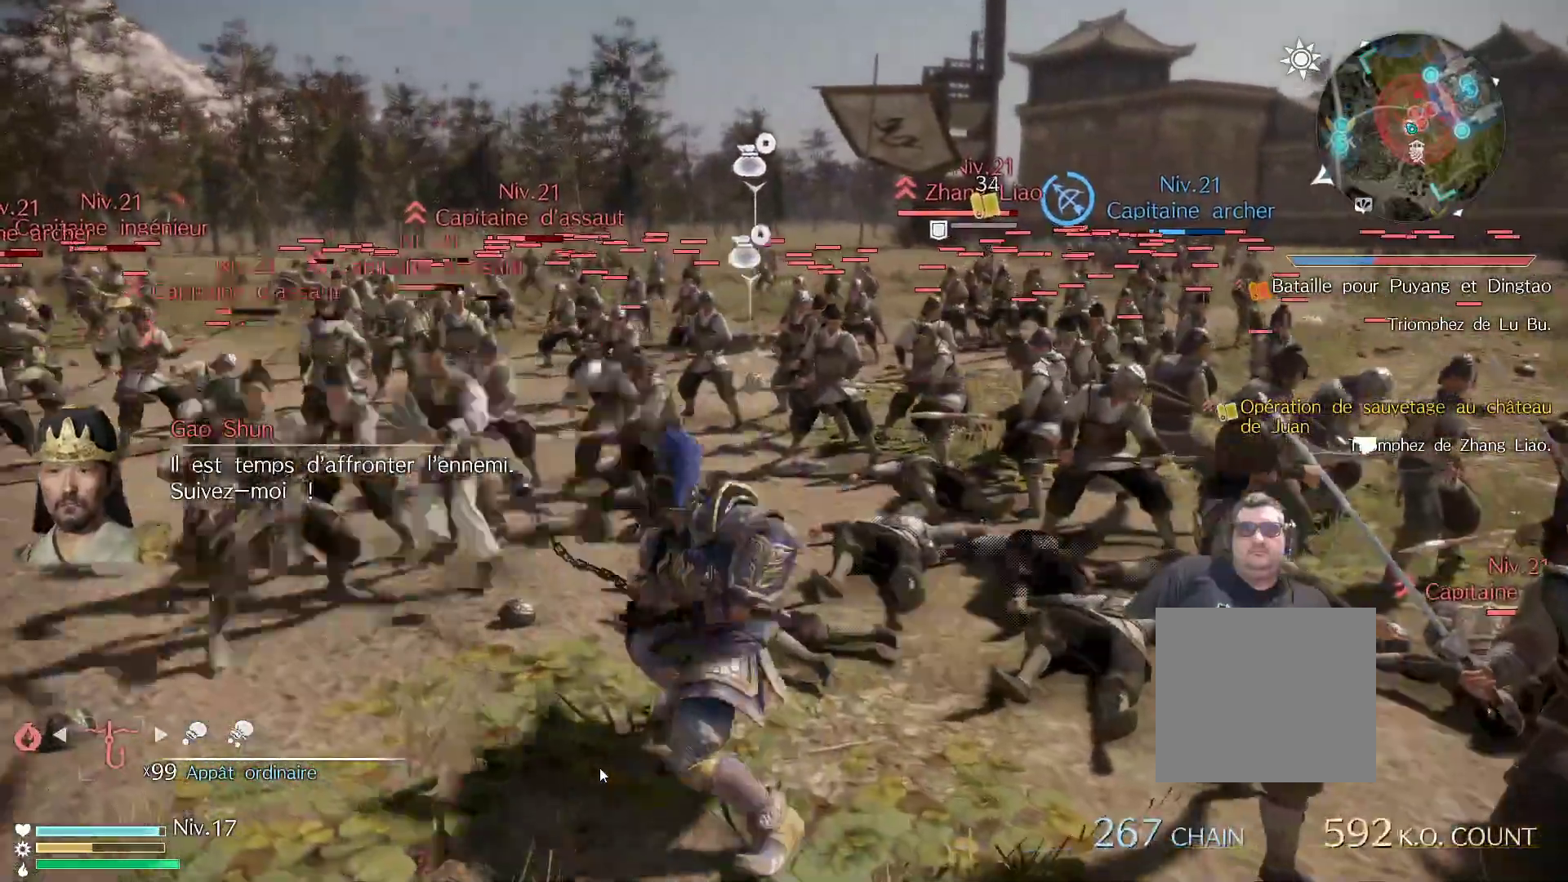
{"buttons": ["X"], "left_stick": "center", "right_stick": "left", "events": [[50, "X", "down"], [183, "X", "up"], [183, "left_stick", "center"], [283, "X", "down"], [367, "X", "up"], [400, "right_stick", "left"], [483, "X", "down"]]}
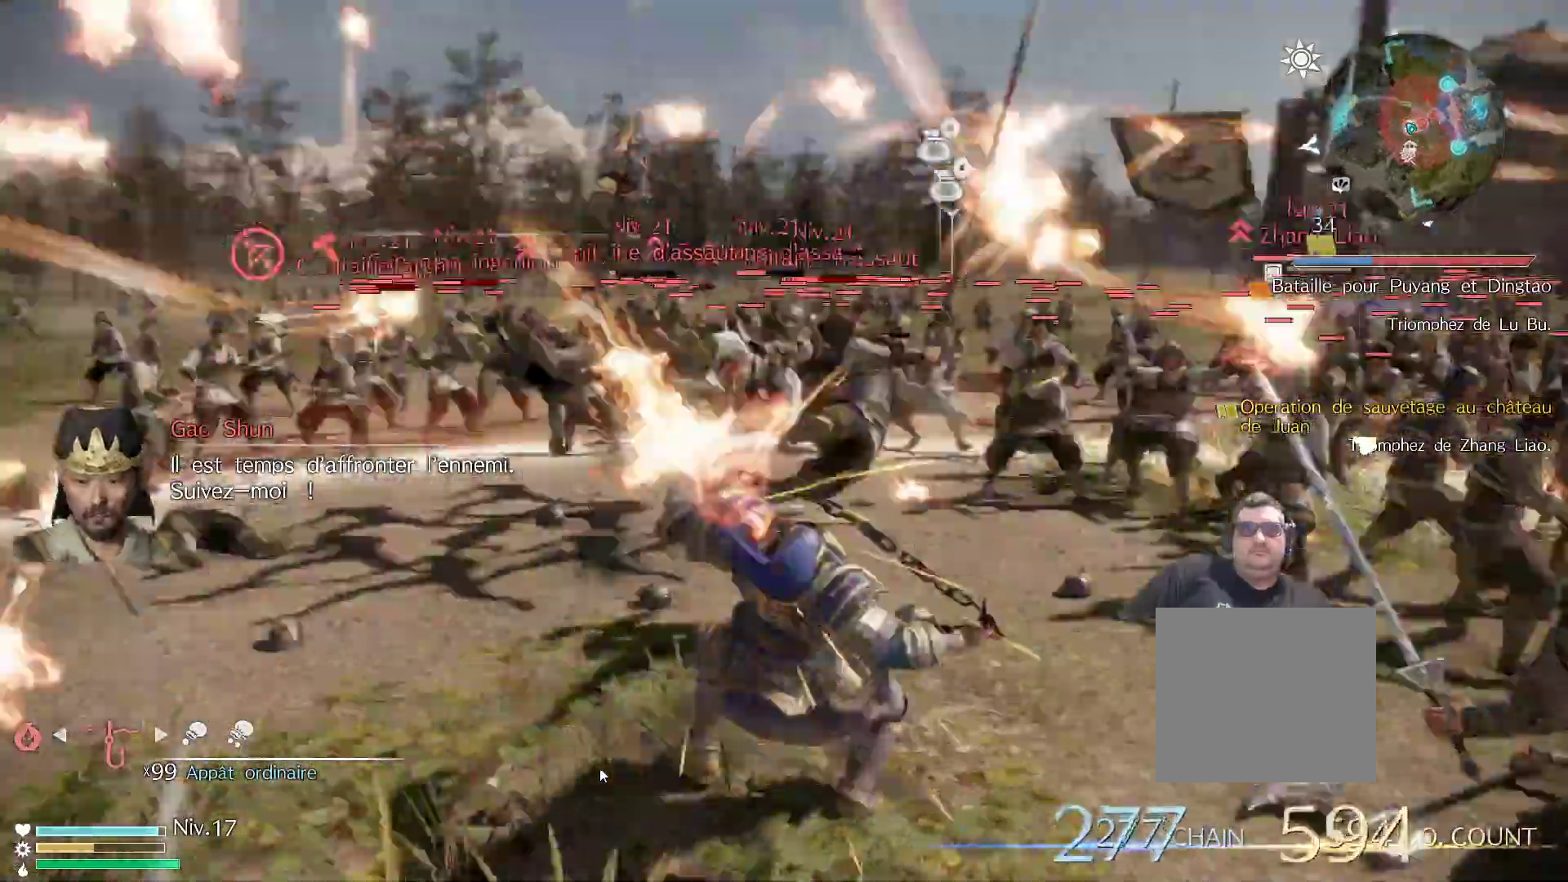
{"buttons": ["X"], "left_stick": "up", "right_stick": "center", "events": [[83, "right_stick", "center"], [117, "X", "up"], [200, "X", "down"], [317, "X", "up"], [333, "left_stick", "up"], [367, "X", "down"]]}
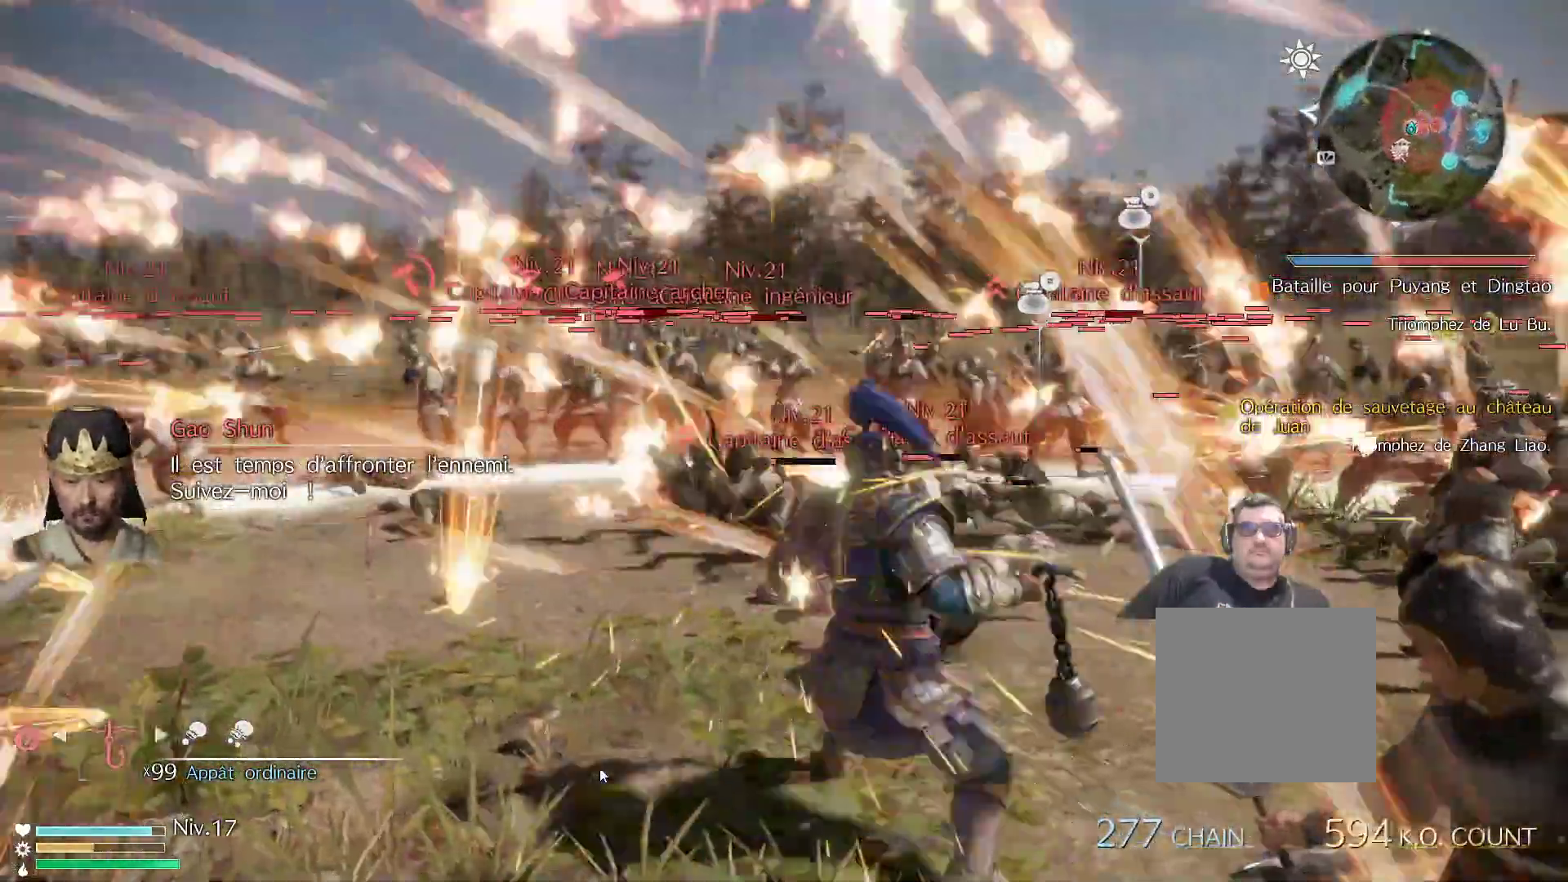
{"buttons": [], "left_stick": "up", "right_stick": "center", "events": [[33, "X", "up"], [100, "X", "down"], [250, "X", "up"]]}
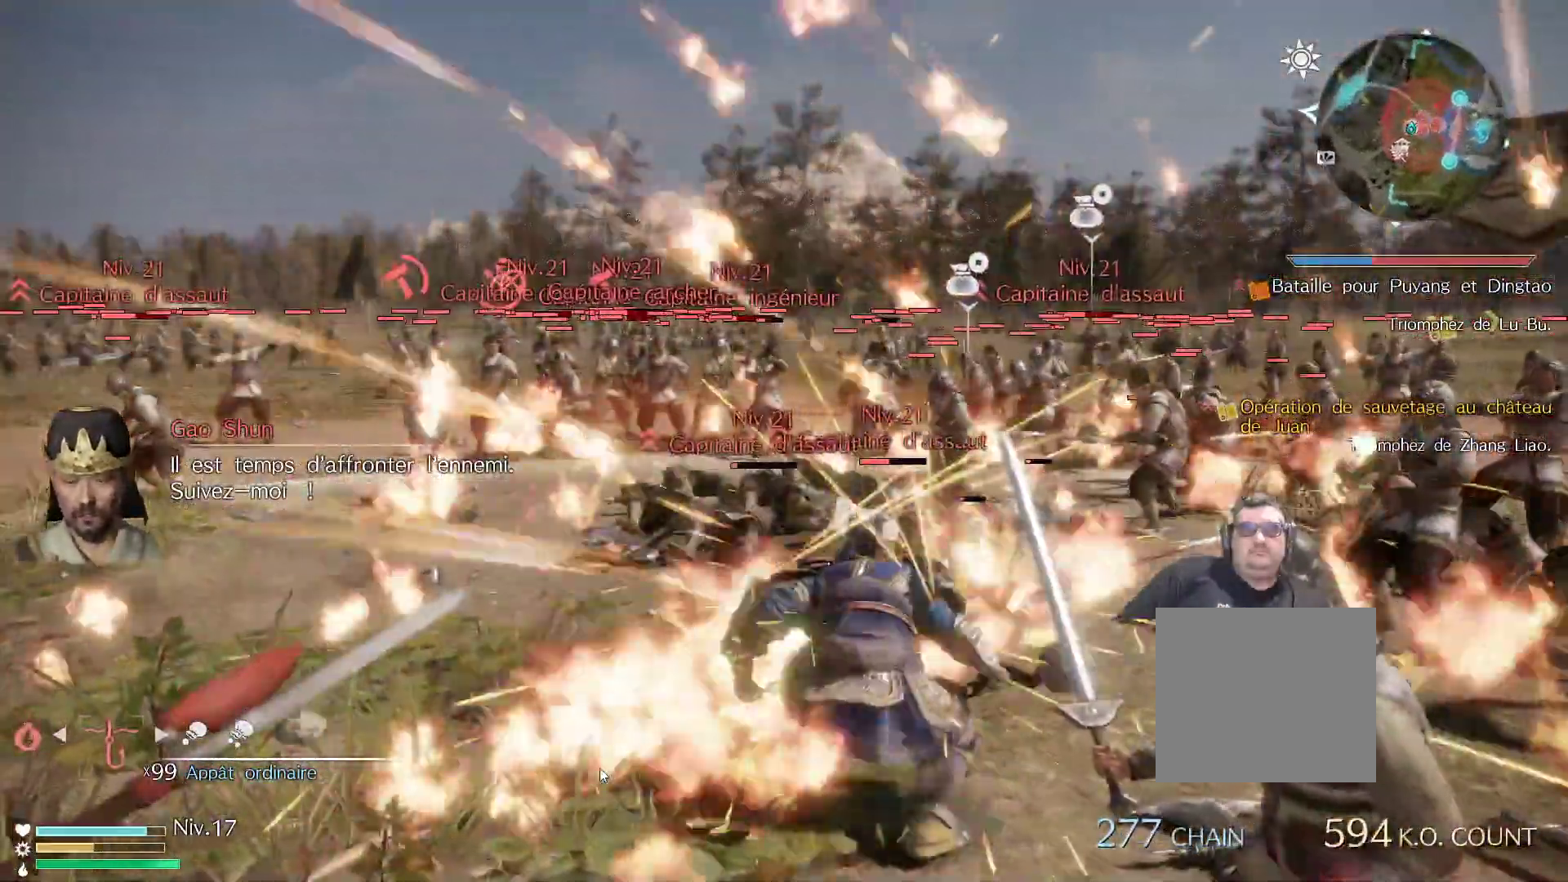
{"buttons": [], "left_stick": "up", "right_stick": "center", "events": [[33, "A", "down"], [217, "A", "up"], [300, "A", "down"], [367, "A", "up"]]}
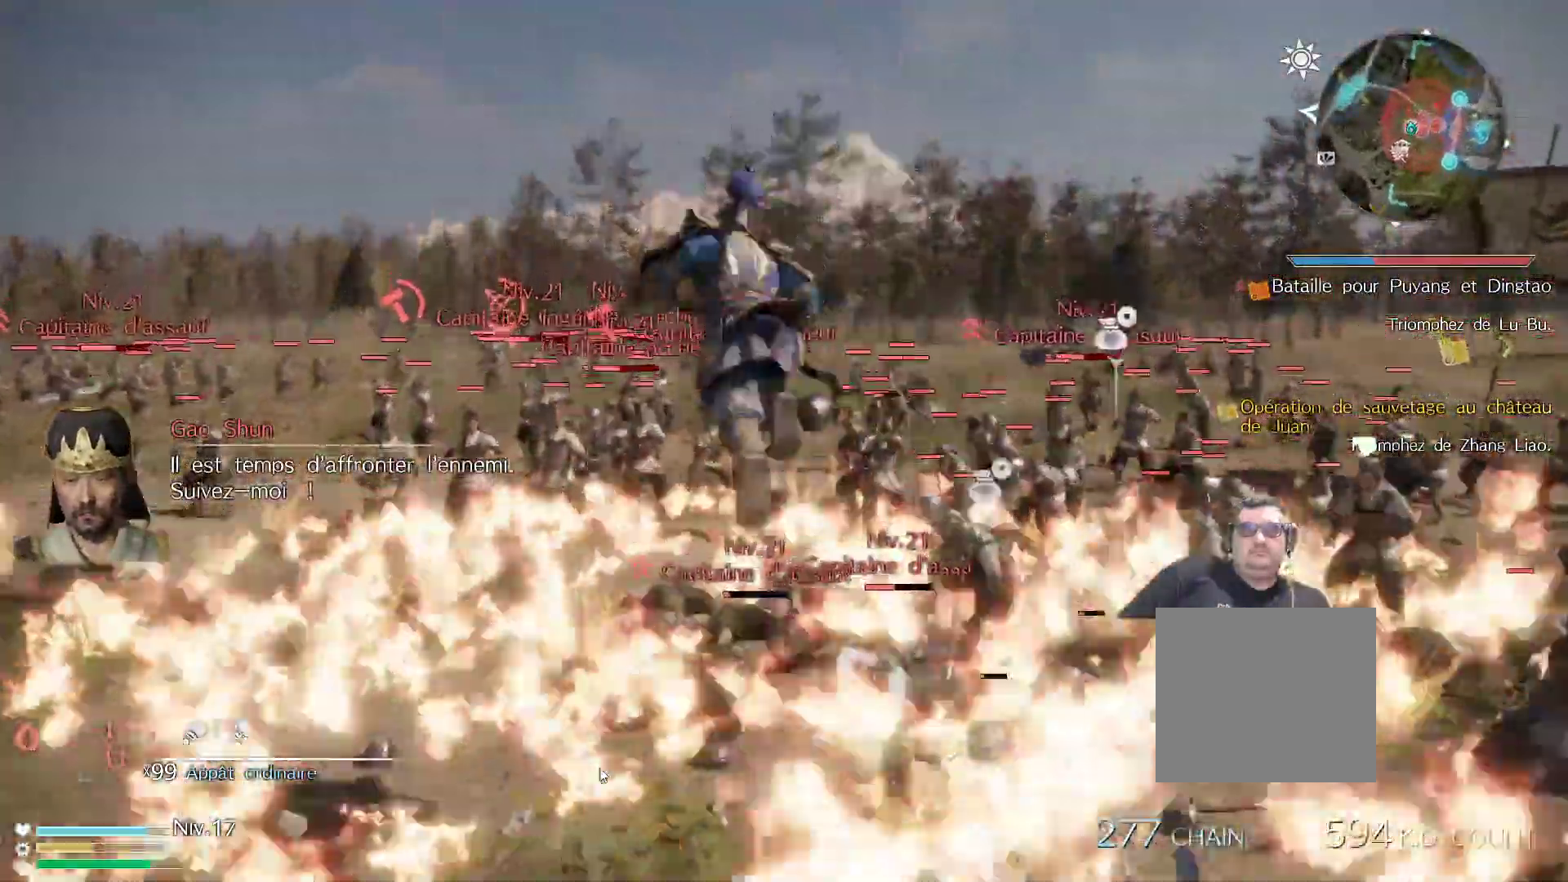
{"buttons": ["X"], "left_stick": "up", "right_stick": "center", "events": [[17, "X", "down"], [117, "X", "up"], [183, "X", "down"], [350, "X", "up"], [417, "X", "down"]]}
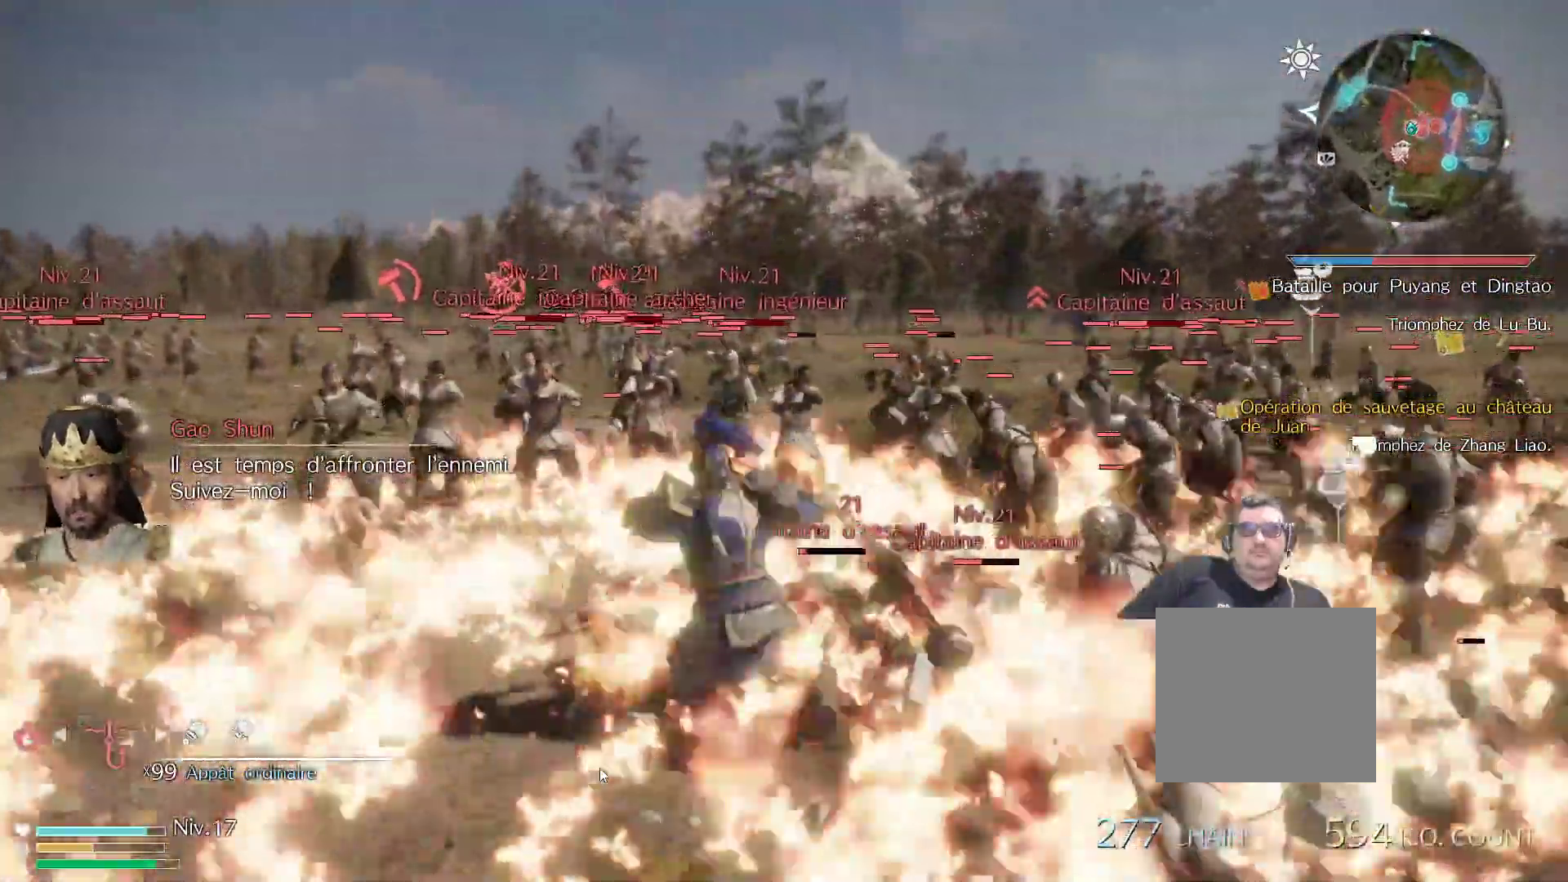
{"buttons": [], "left_stick": "up", "right_stick": "center", "events": [[33, "X", "up"], [117, "X", "down"], [250, "X", "up"], [317, "X", "down"], [433, "X", "up"]]}
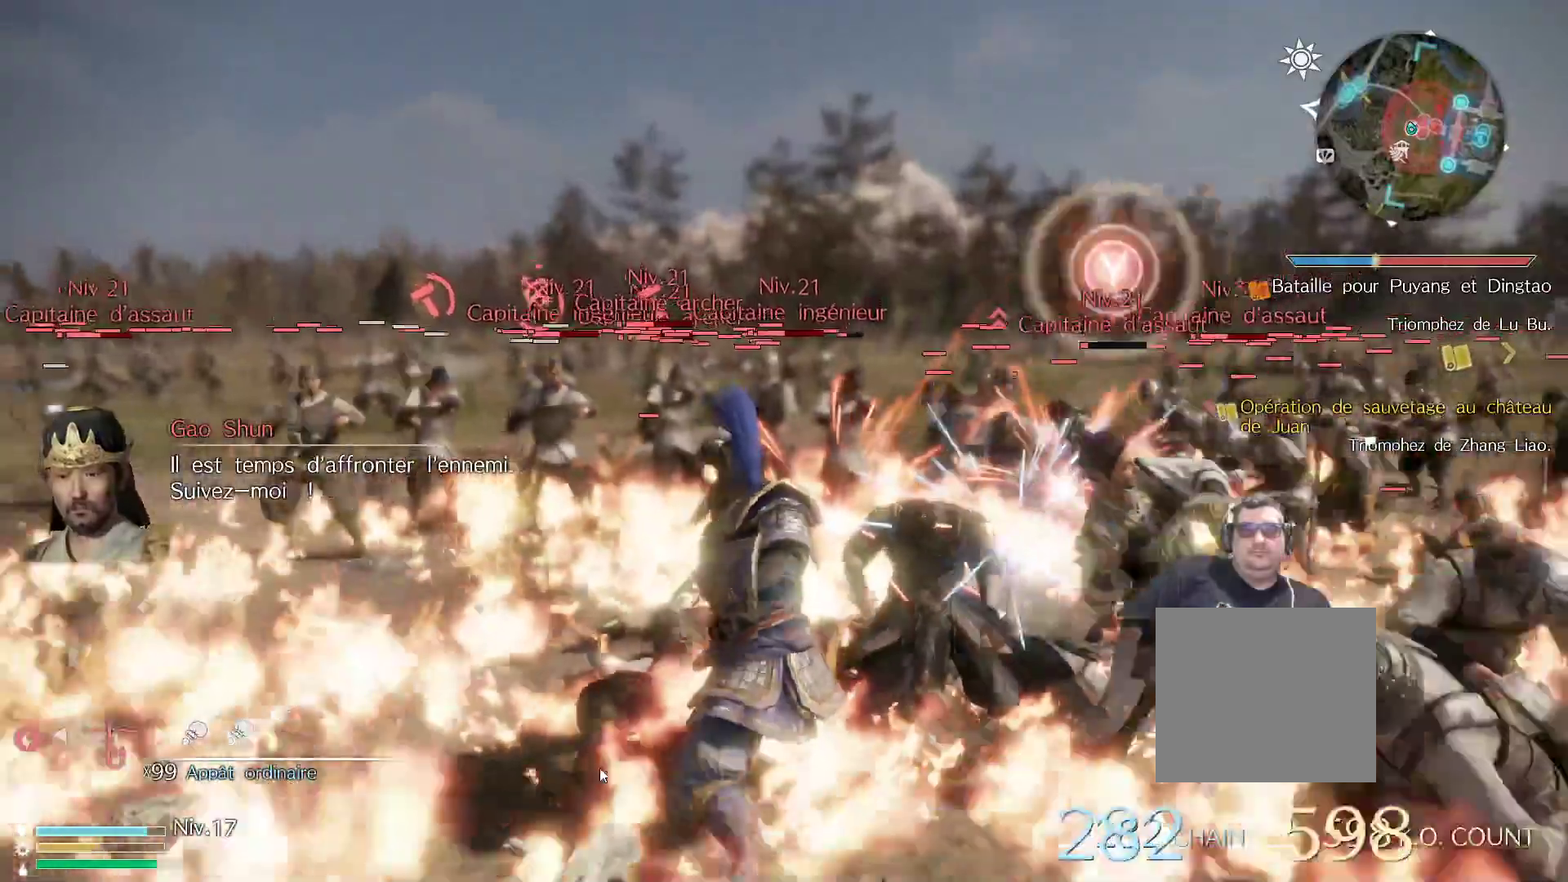
{"buttons": [], "left_stick": "up-right", "right_stick": "center", "events": [[33, "X", "down"], [183, "X", "up"], [183, "left_stick", "up-right"], [300, "Y", "down"], [417, "Y", "up"]]}